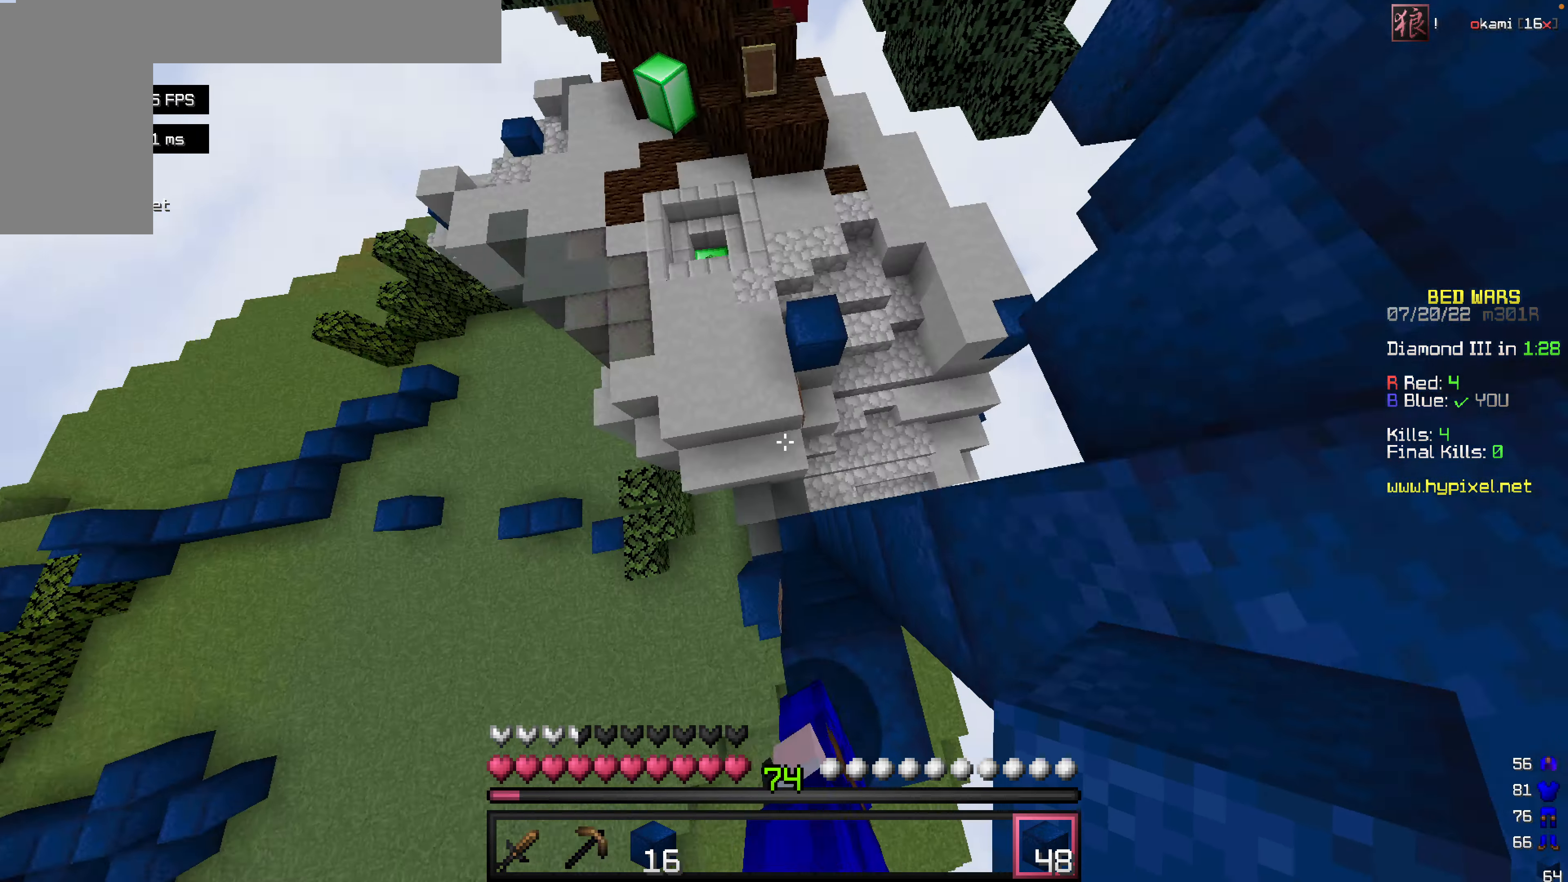
Gameplay with keyboard and mouse; each line is a JSON object with the keys and mouse buttons held at the frame after it. "events" lists presses ("down") and releases ("up") of "a", "d", "s", "space", "w", "mouse_left" and "mouse_right" between this image and that frame as [ms after this image, input, new state], when the widget could be followed in between. "mouse_left", "mouse_right" = the "left", "right" buttons of the "mouse" list. No other keys are recorded. Fast repeated clicks can show as one long hold. Mouse movement is not recorded.
{"keys": ["w"], "mouse": ["right"], "events": [[139, "space", "up"], [218, "mouse_right", "down"], [337, "mouse_right", "up"], [357, "mouse_right", "down"]]}
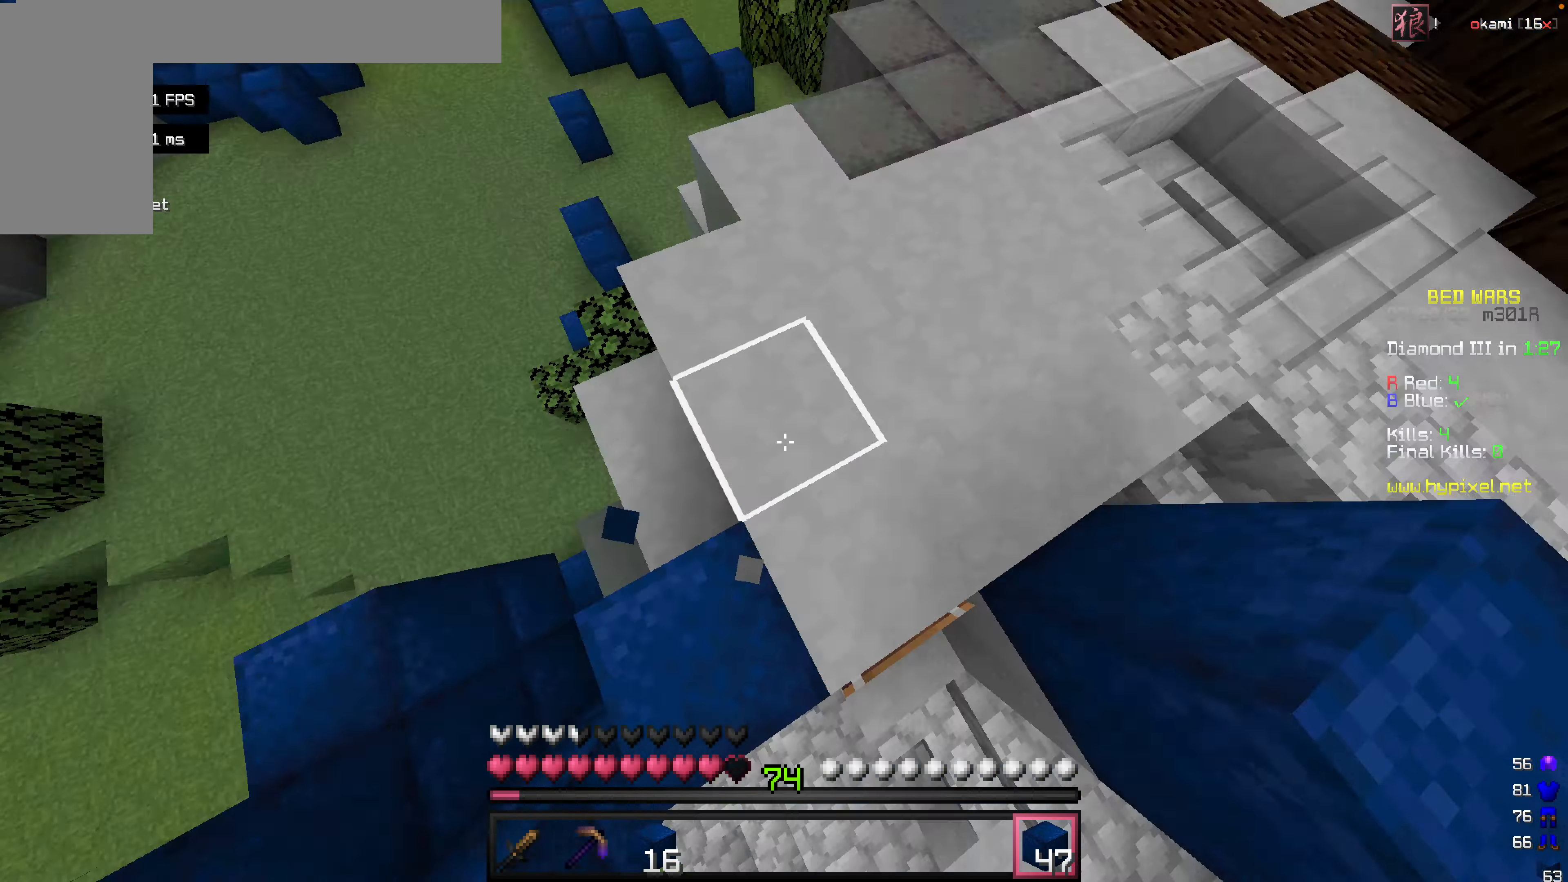
{"keys": ["w"], "mouse": [], "events": [[20, "mouse_right", "up"]]}
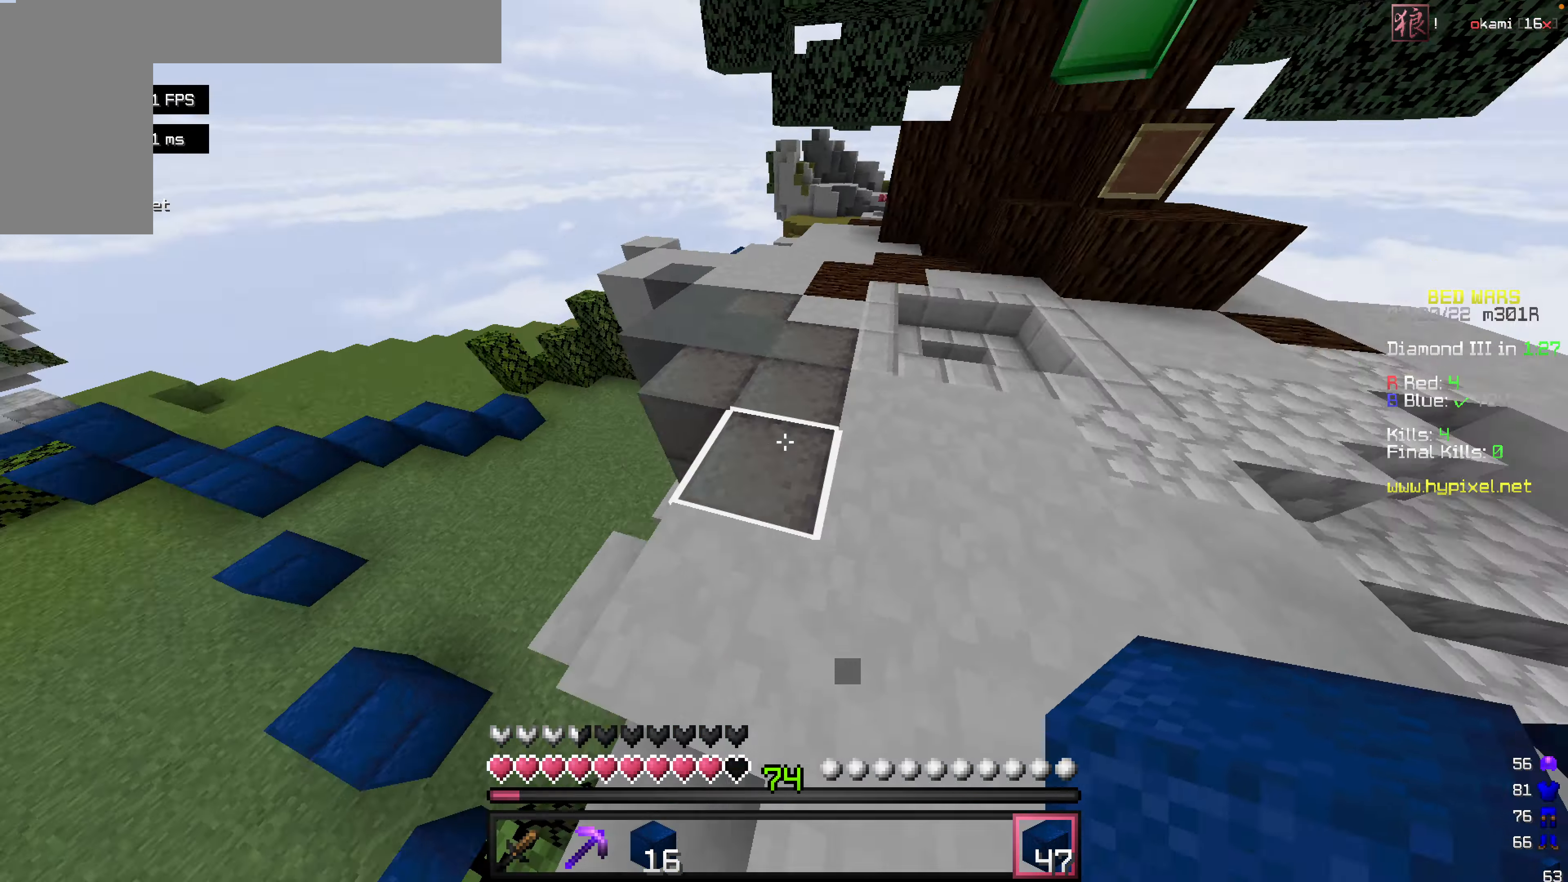
{"keys": ["space", "w"], "mouse": [], "events": [[178, "space", "down"]]}
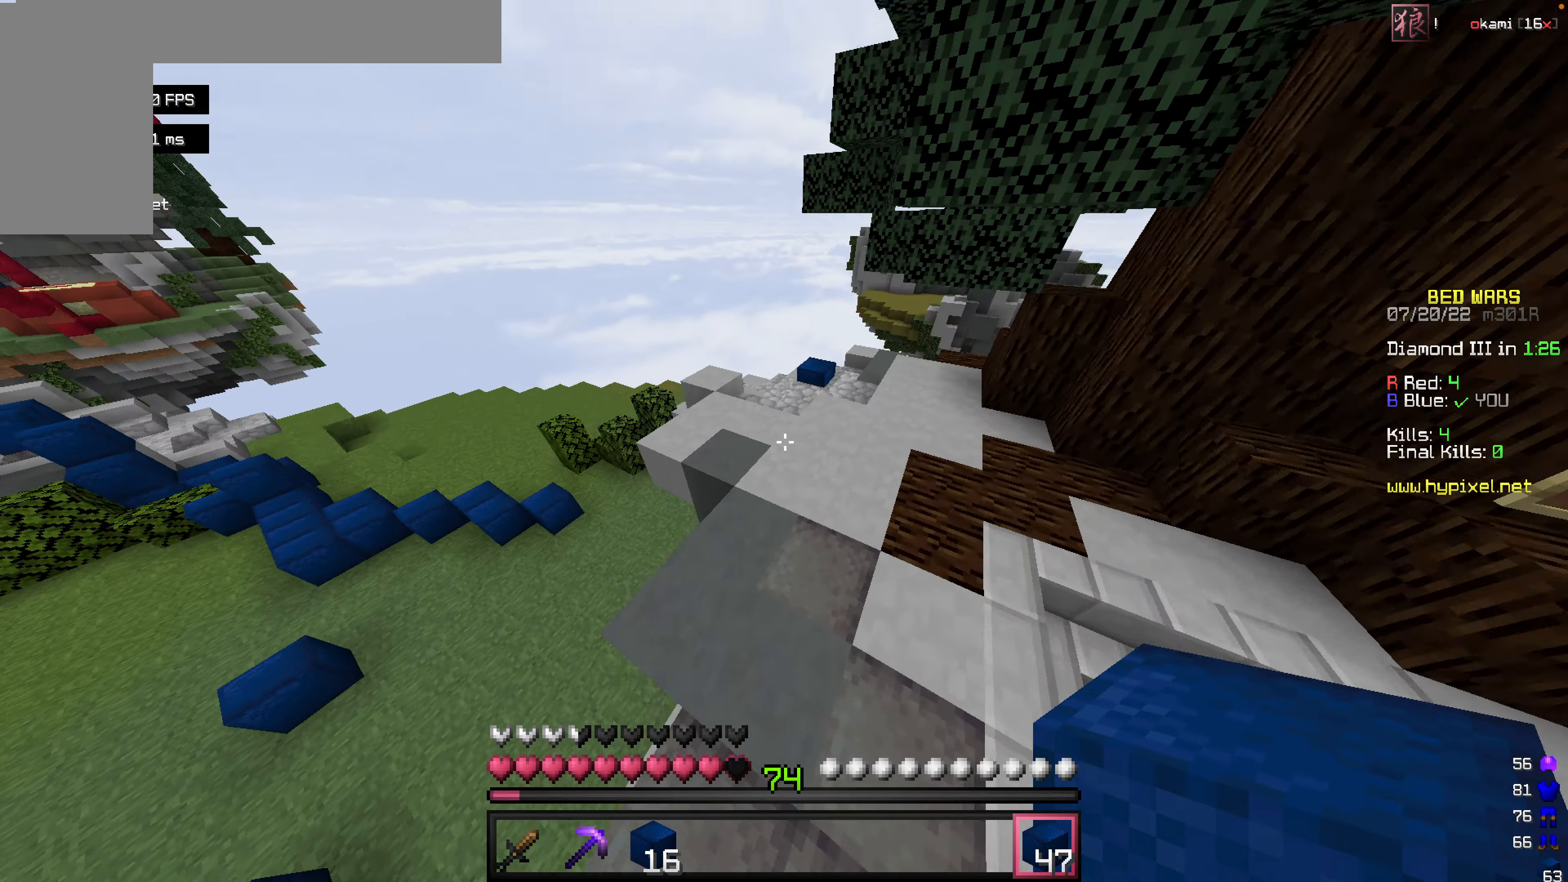
{"keys": ["space", "w"], "mouse": [], "events": []}
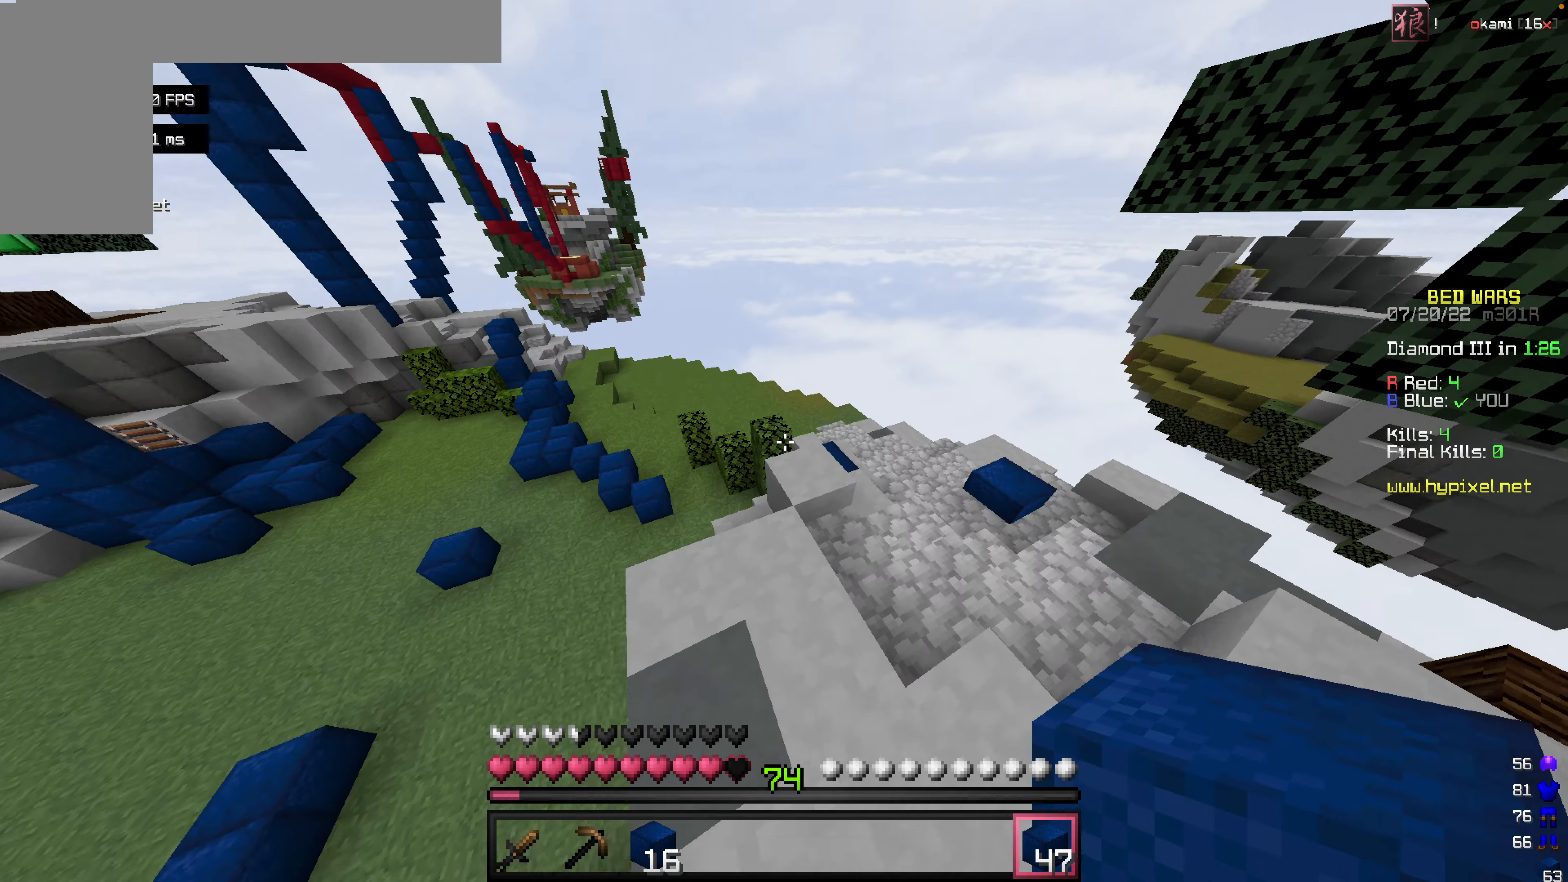
{"keys": ["space", "w"], "mouse": [], "events": [[258, "space", "up"], [297, "space", "down"]]}
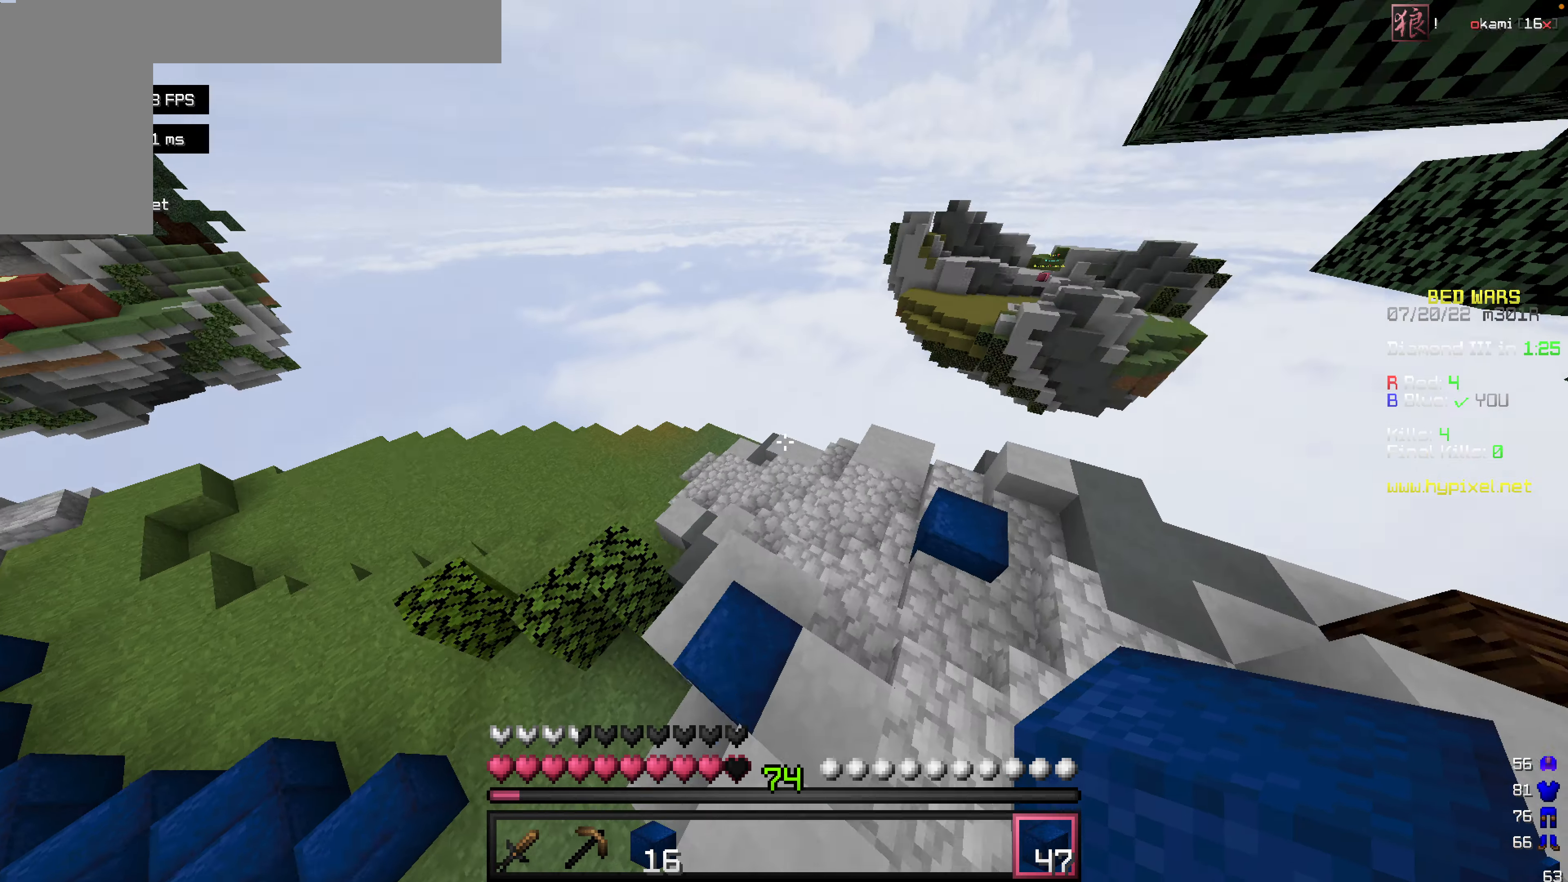
{"keys": ["w"], "mouse": [], "events": [[158, "space", "up"]]}
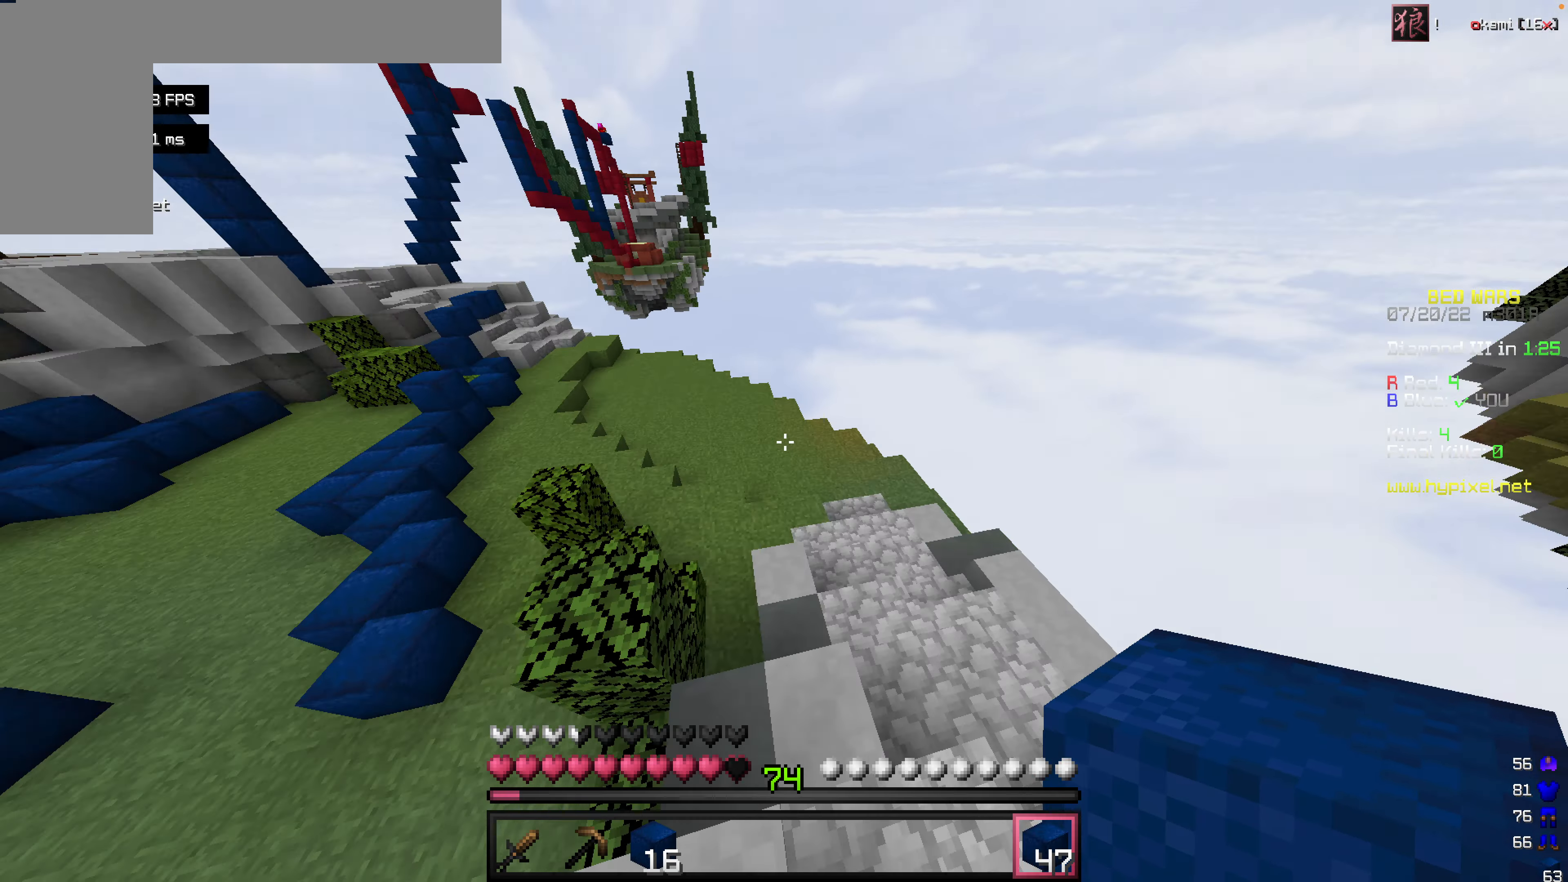
{"keys": ["w"], "mouse": [], "events": []}
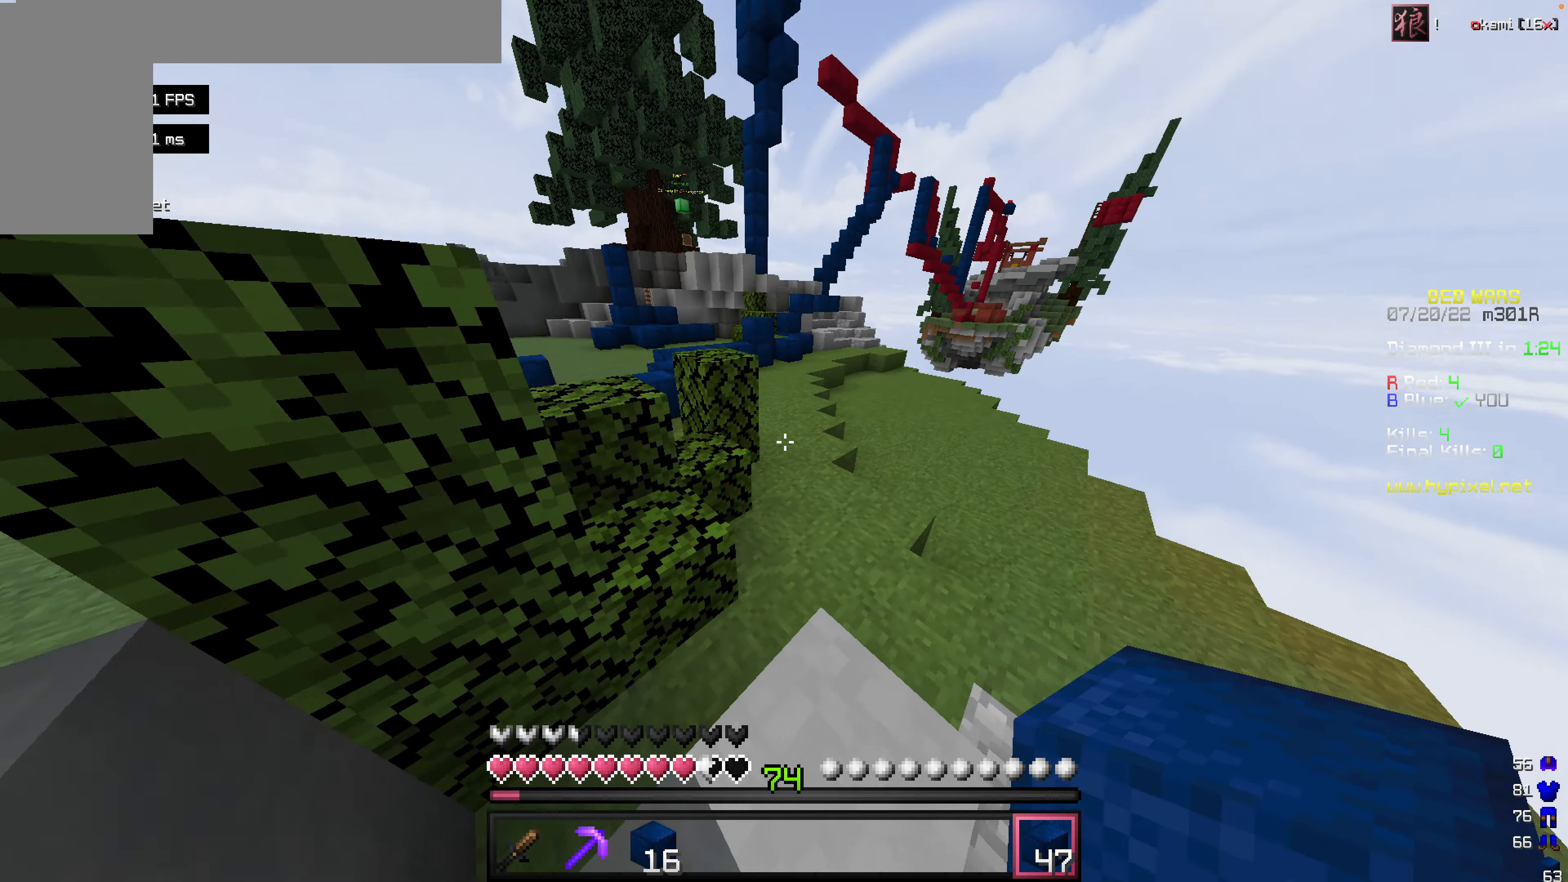
{"keys": ["space", "w"], "mouse": [], "events": [[258, "space", "down"]]}
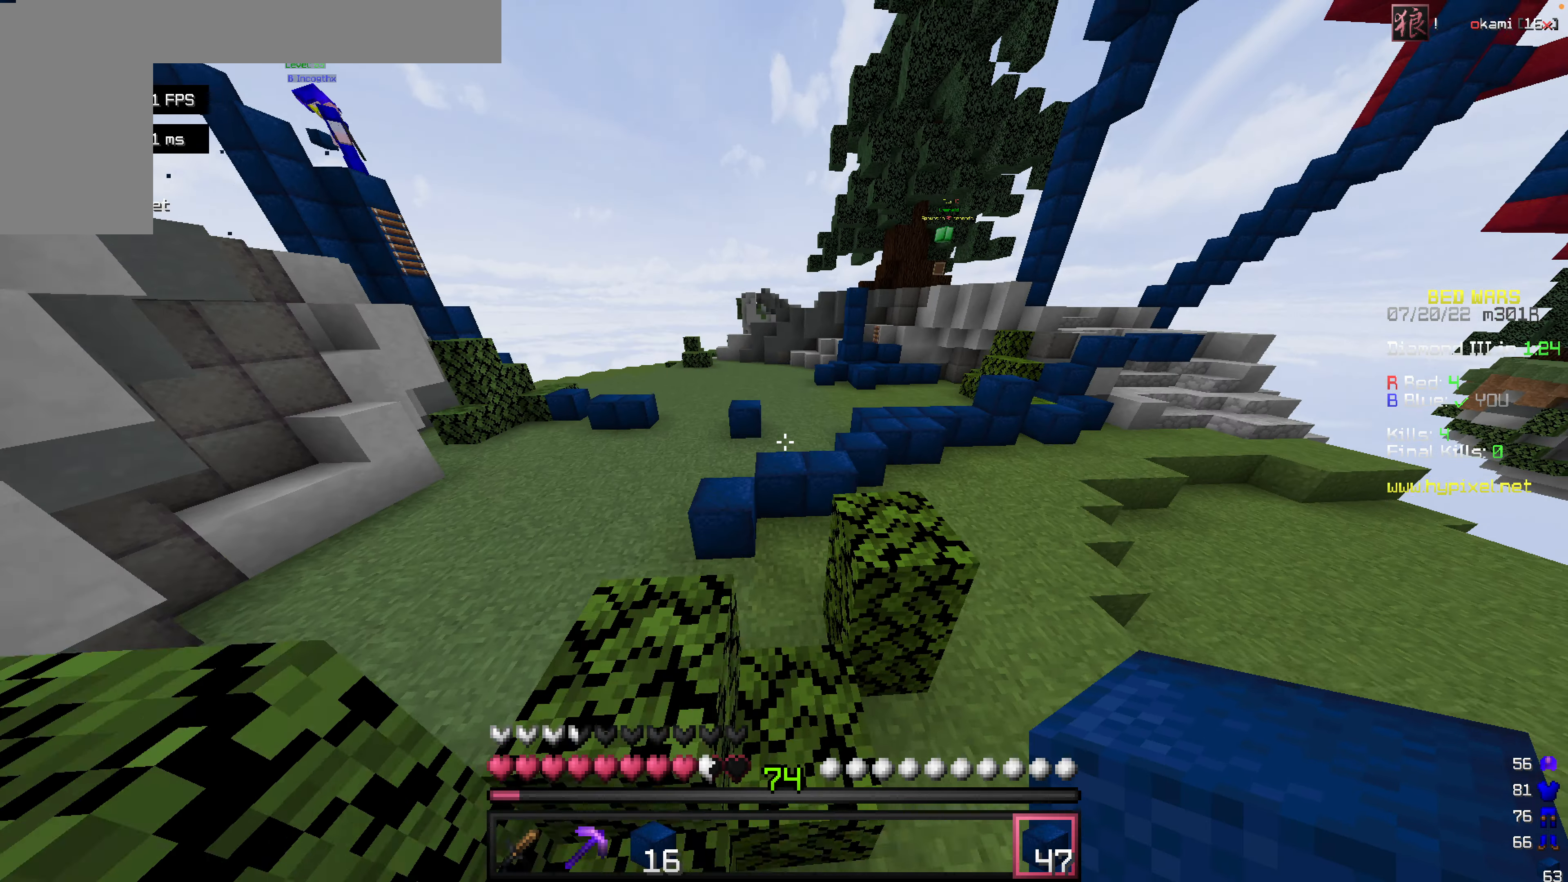
{"keys": ["space", "w"], "mouse": [], "events": []}
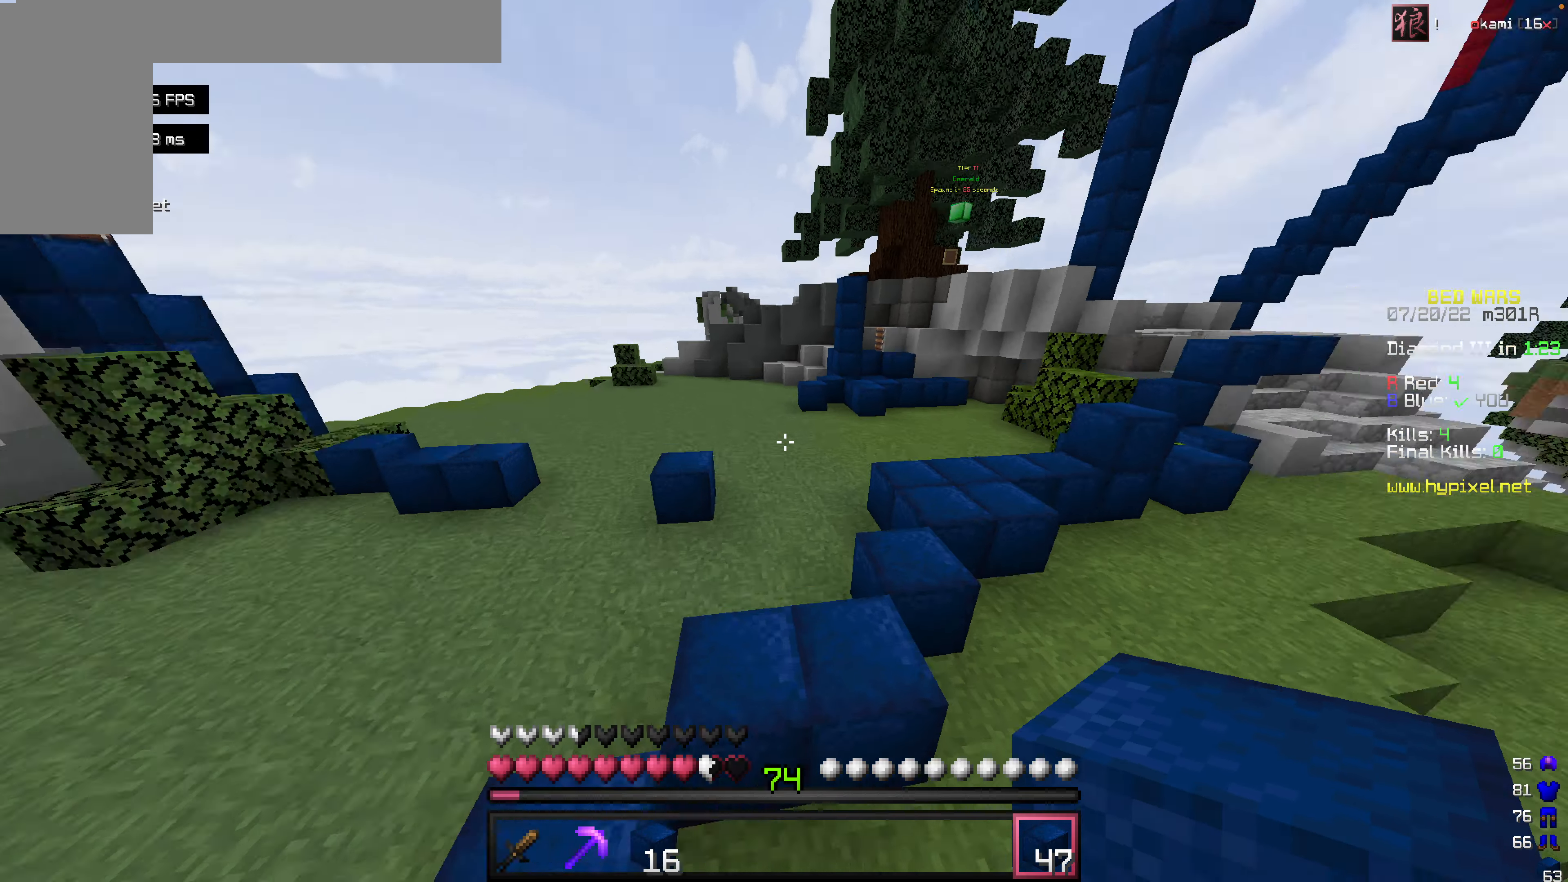
{"keys": ["space", "w"], "mouse": [], "events": []}
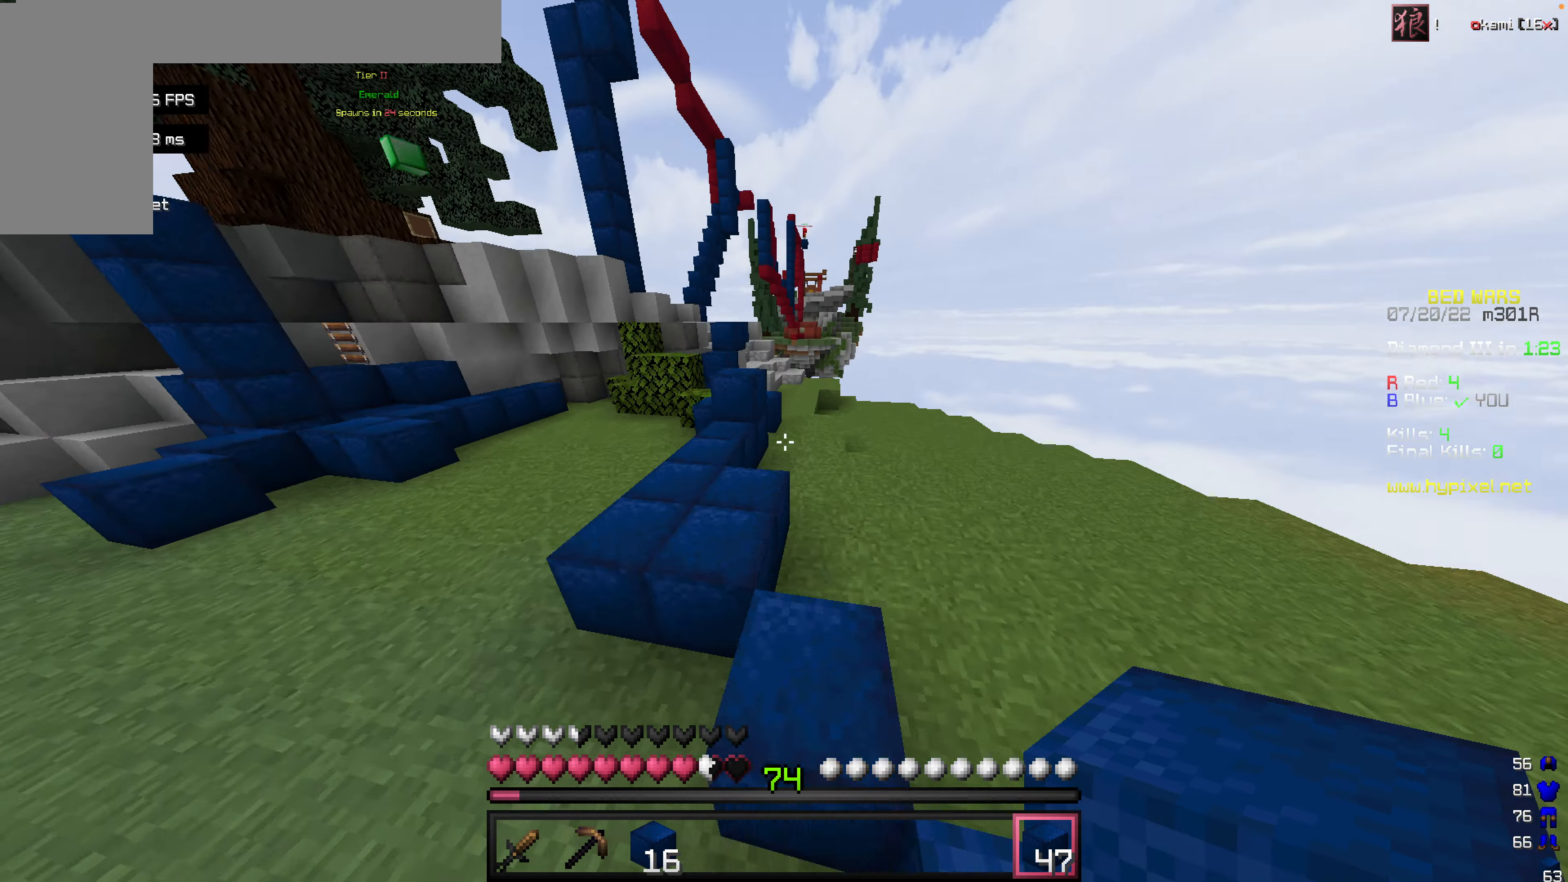
{"keys": ["w"], "mouse": [], "events": [[476, "space", "up"]]}
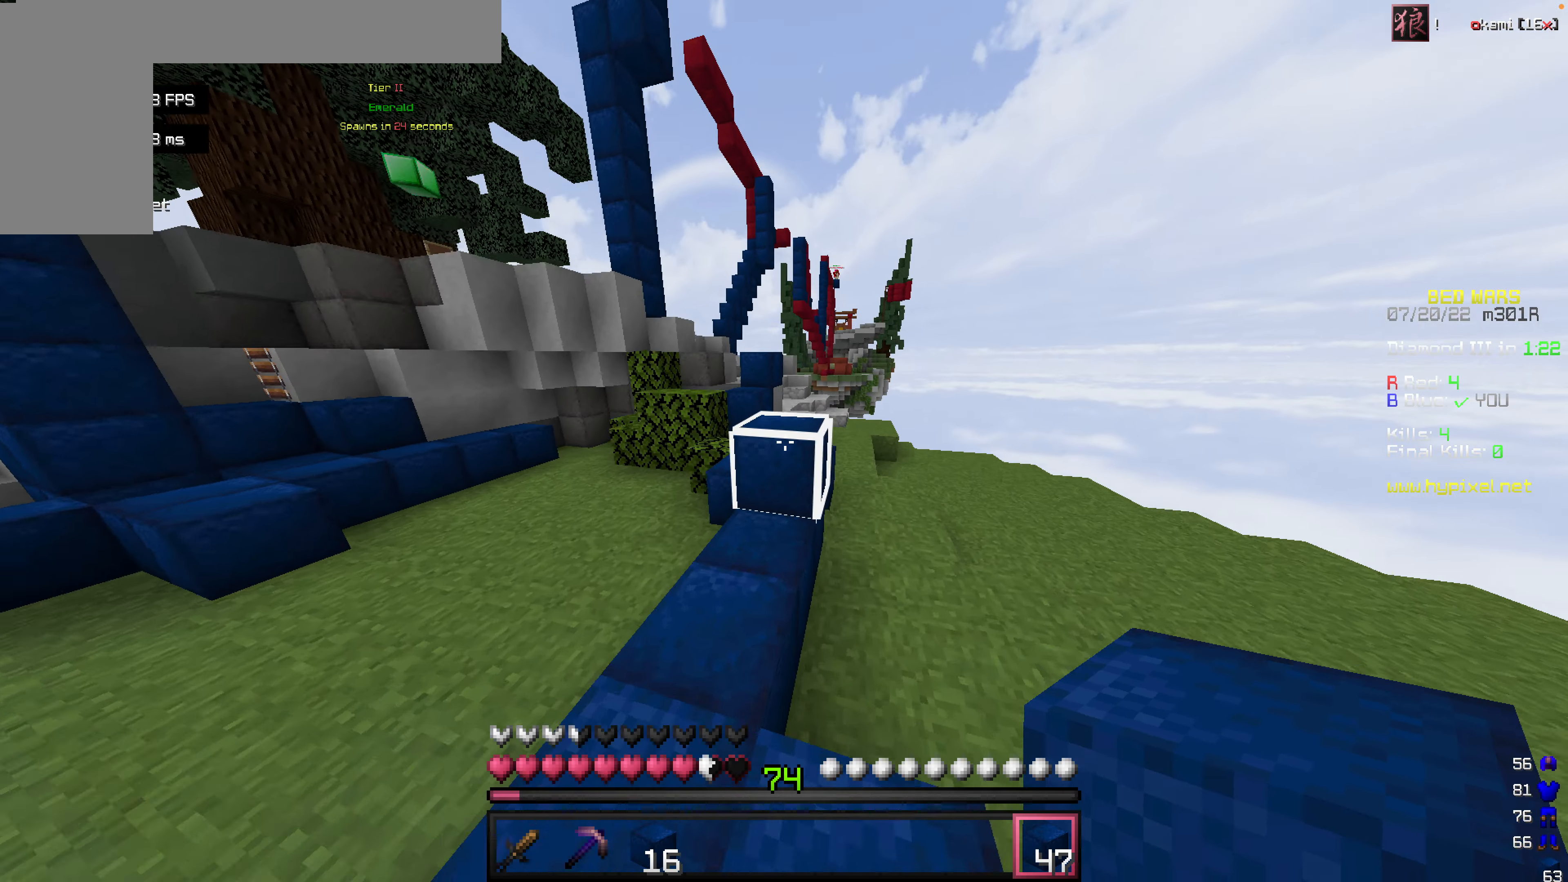
{"keys": ["space", "w"], "mouse": [], "events": [[218, "space", "down"]]}
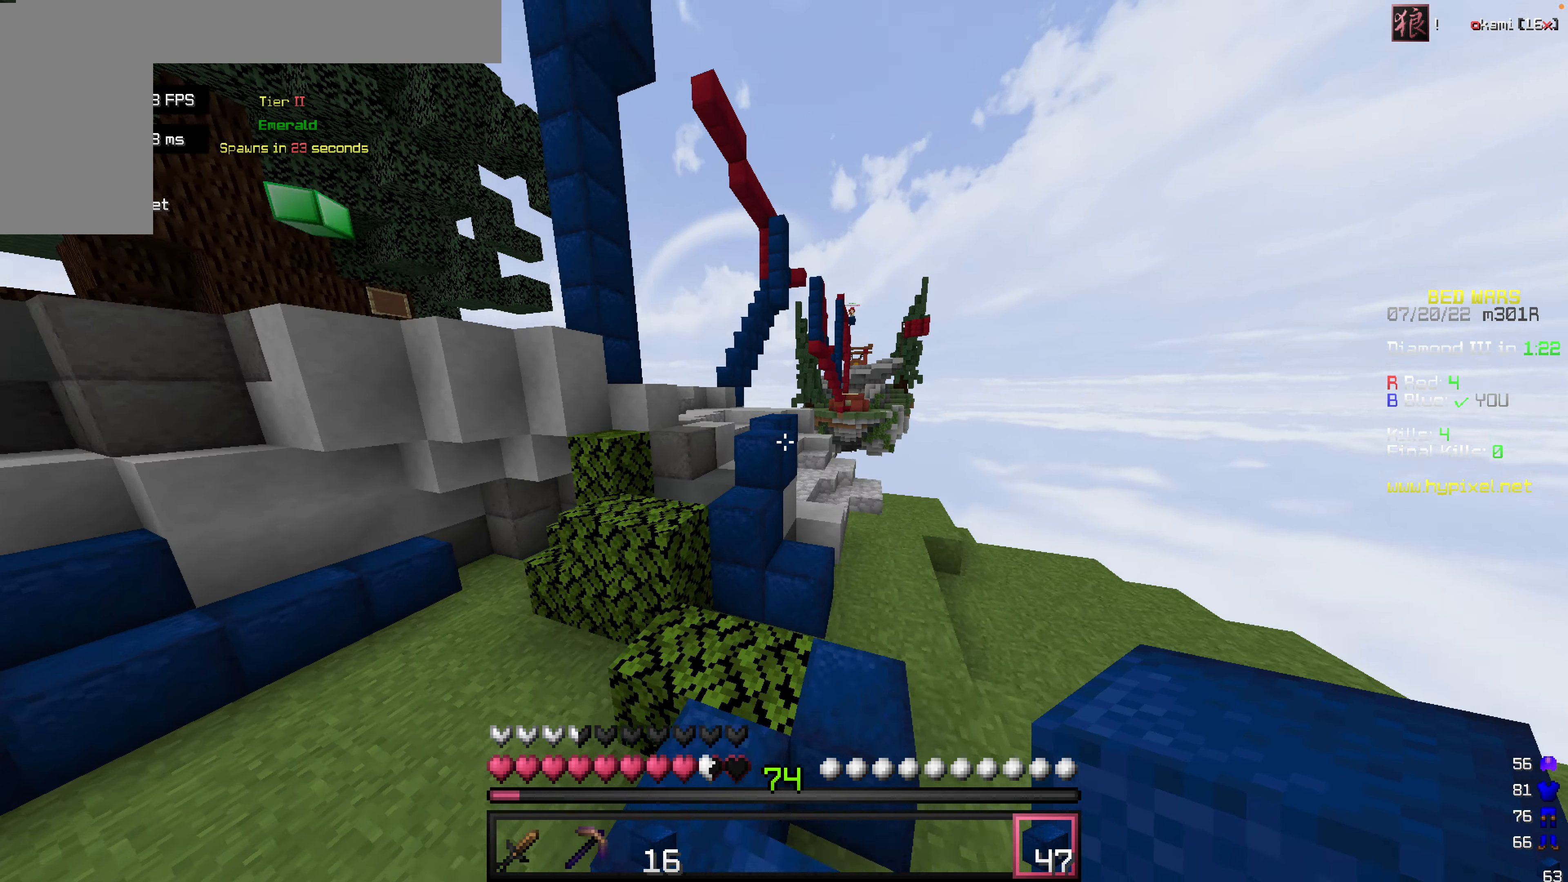
{"keys": ["space", "w"], "mouse": [], "events": []}
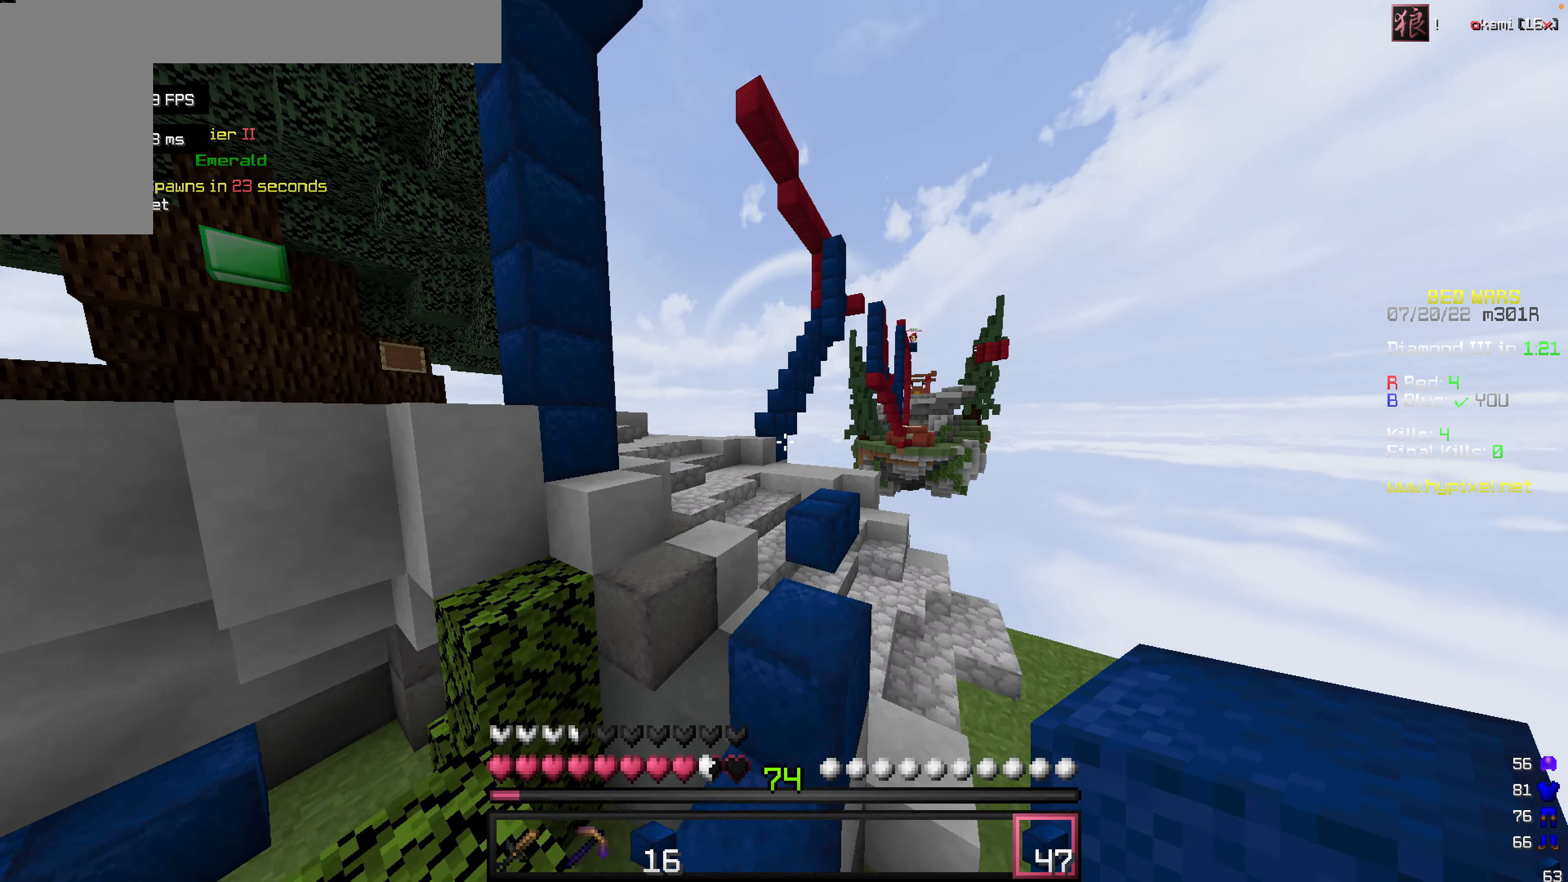
{"keys": ["space", "w"], "mouse": [], "events": []}
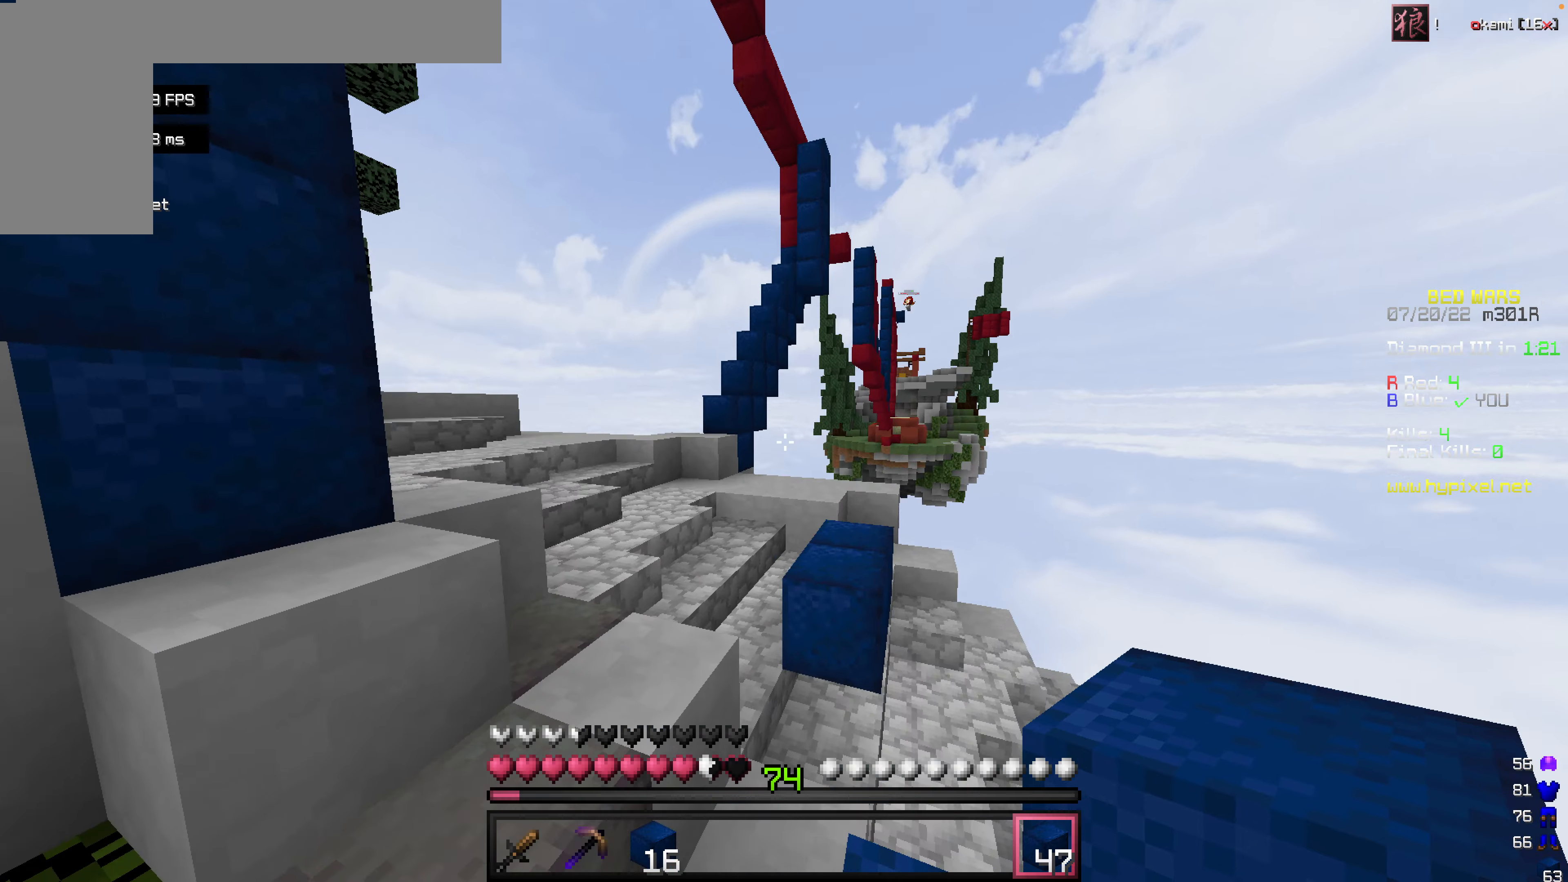
{"keys": ["space", "w"], "mouse": [], "events": []}
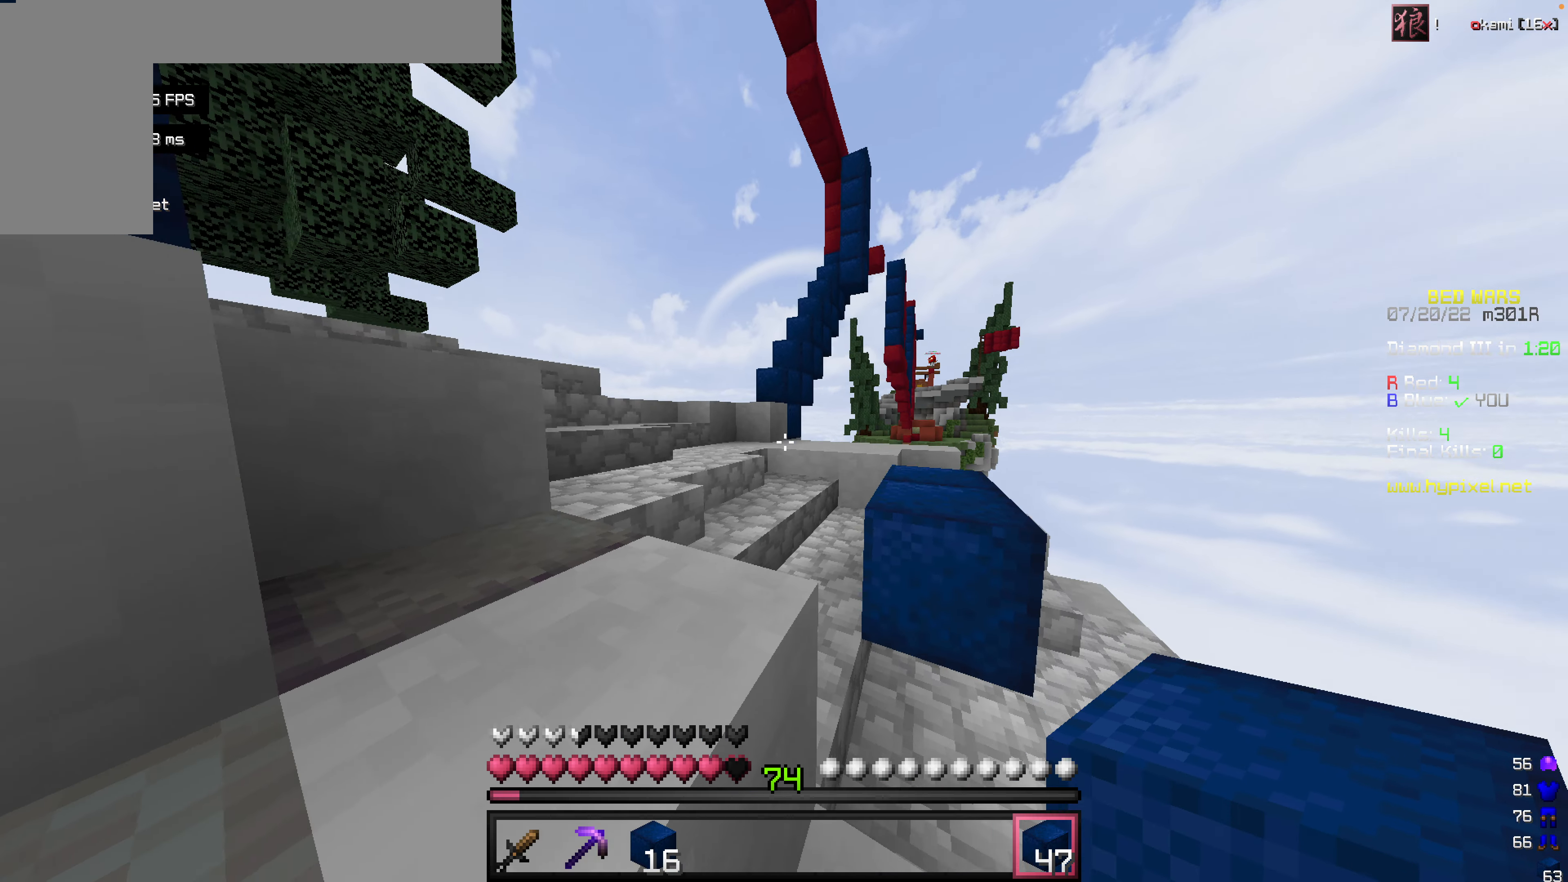
{"keys": ["space", "w"], "mouse": [], "events": []}
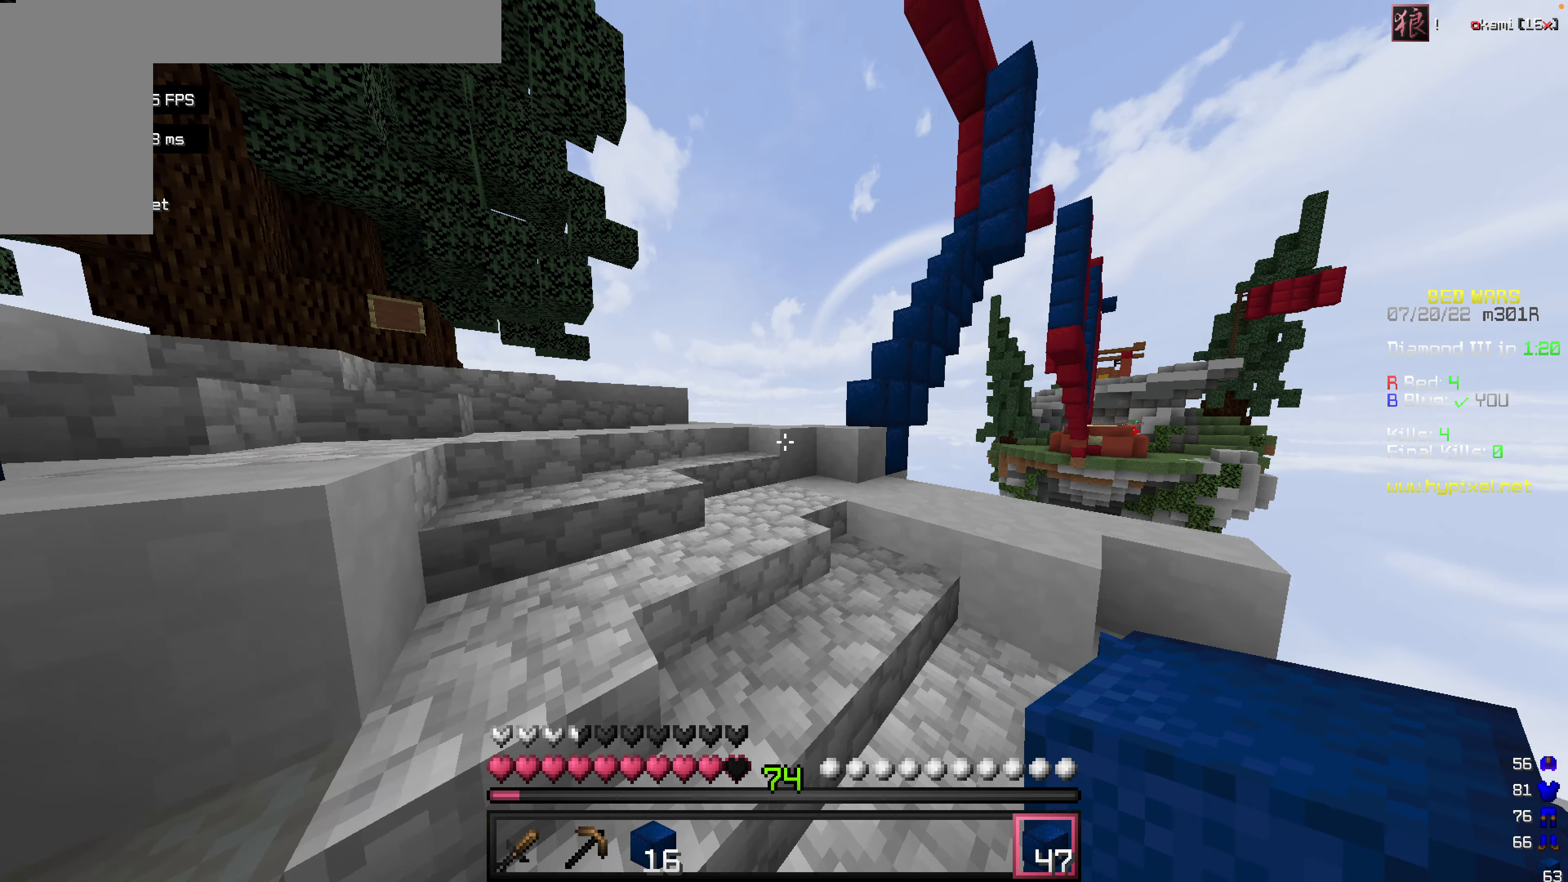
{"keys": ["w"], "mouse": [], "events": [[496, "space", "up"]]}
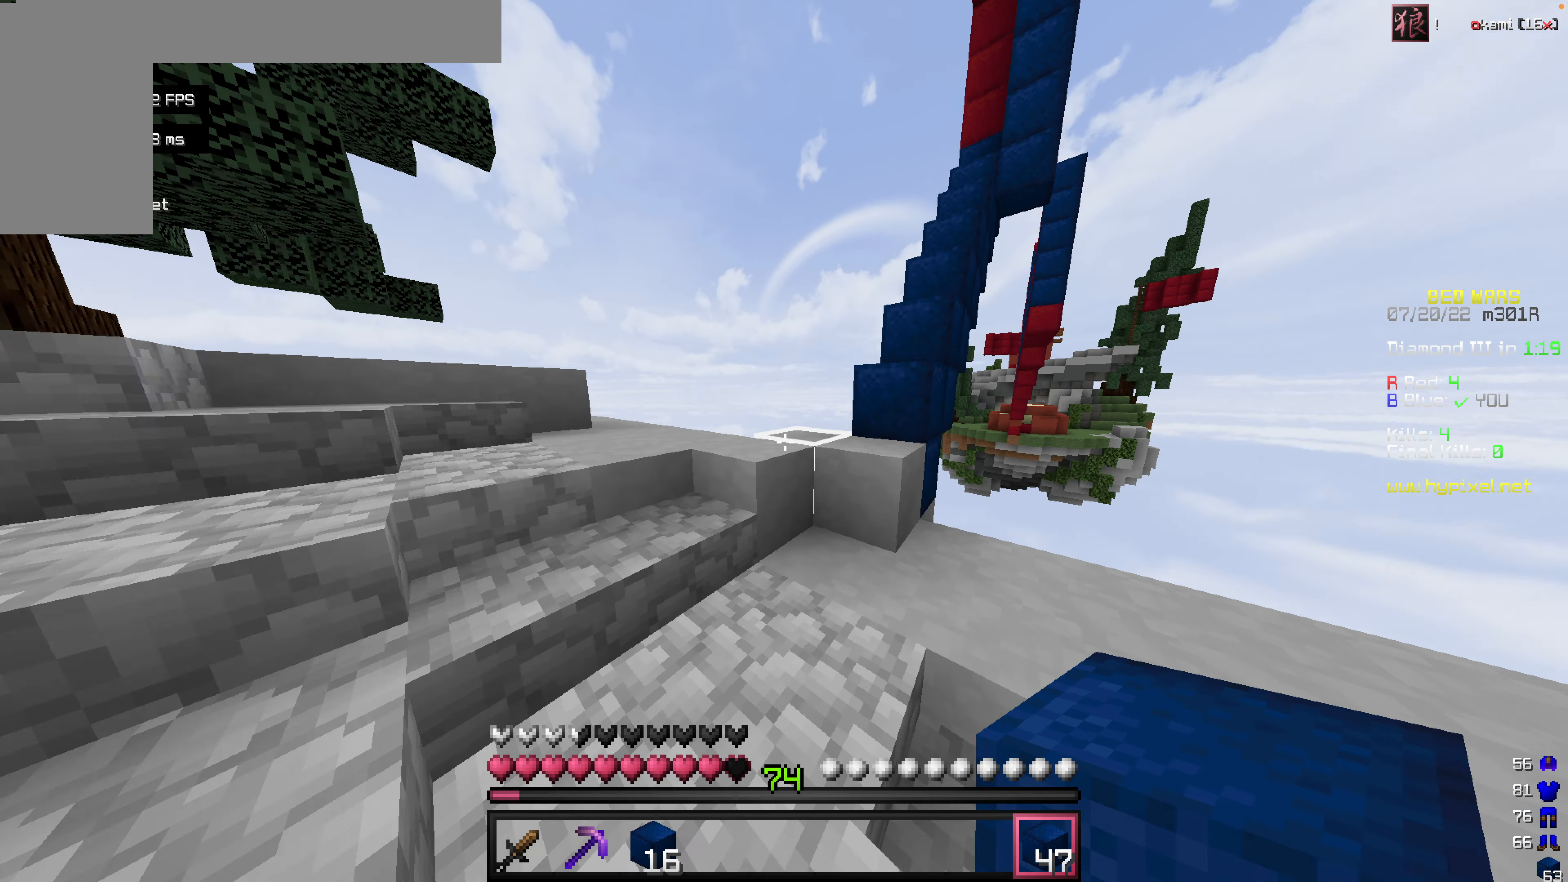
{"keys": ["space", "w"], "mouse": [], "events": [[496, "space", "down"]]}
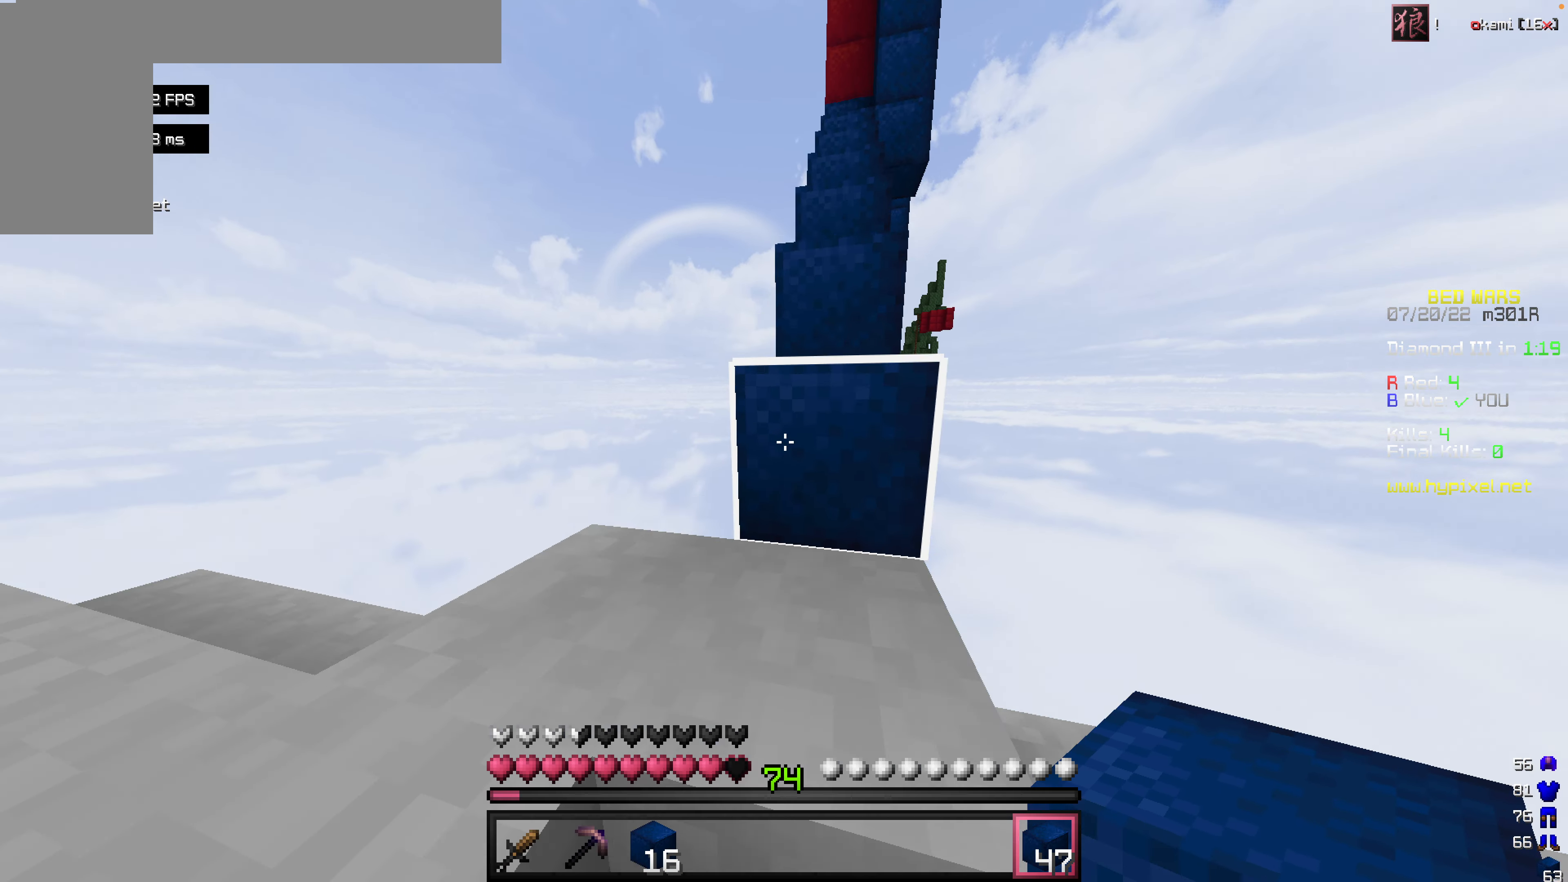
{"keys": ["space", "w"], "mouse": [], "events": []}
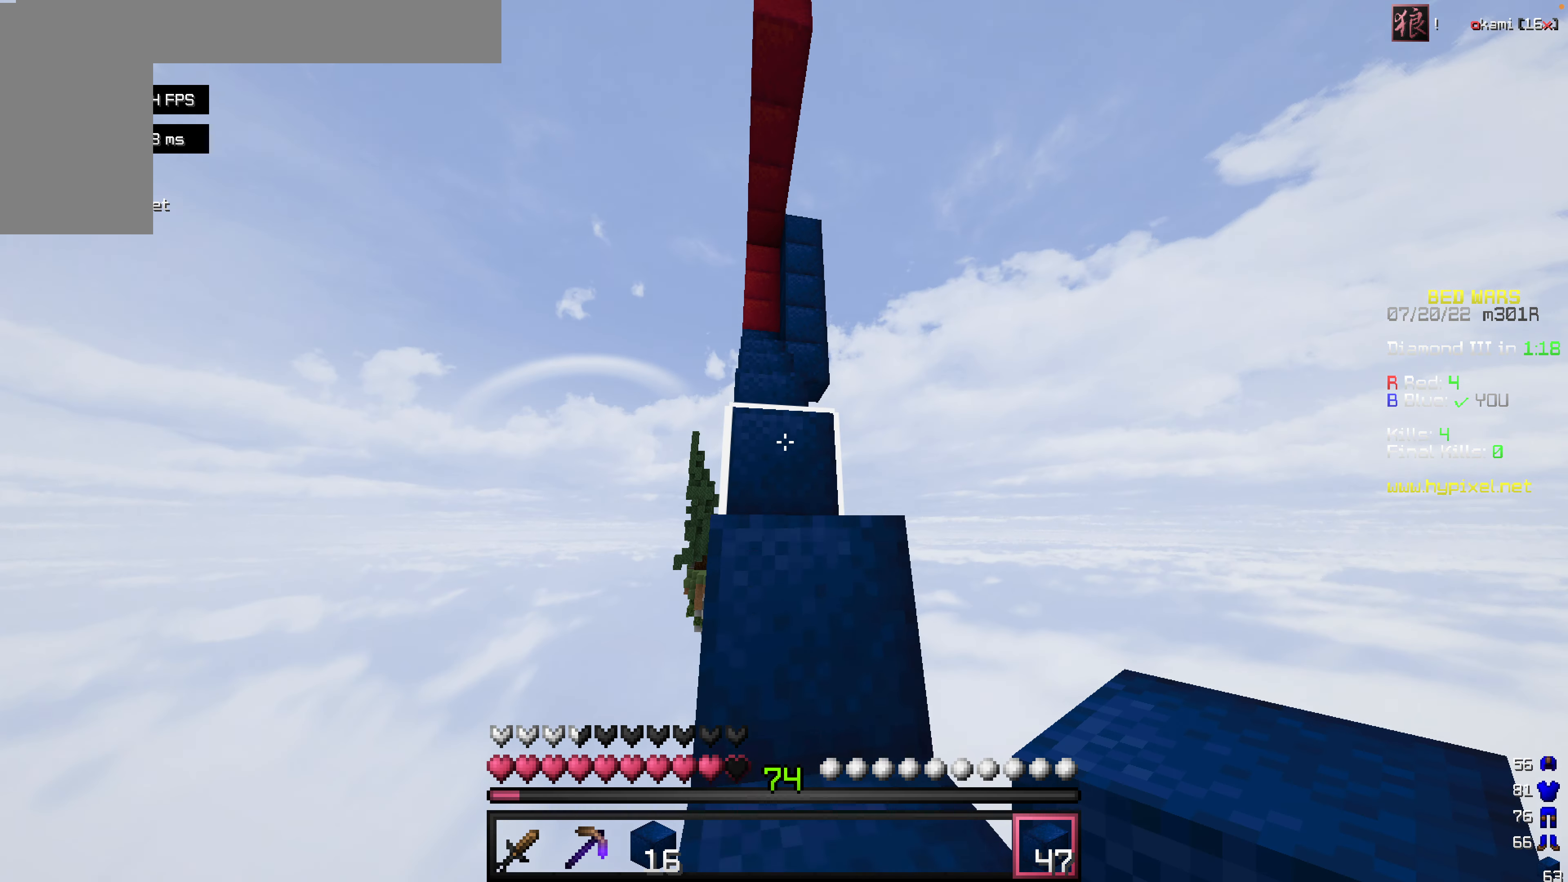
{"keys": ["space", "w"], "mouse": [], "events": []}
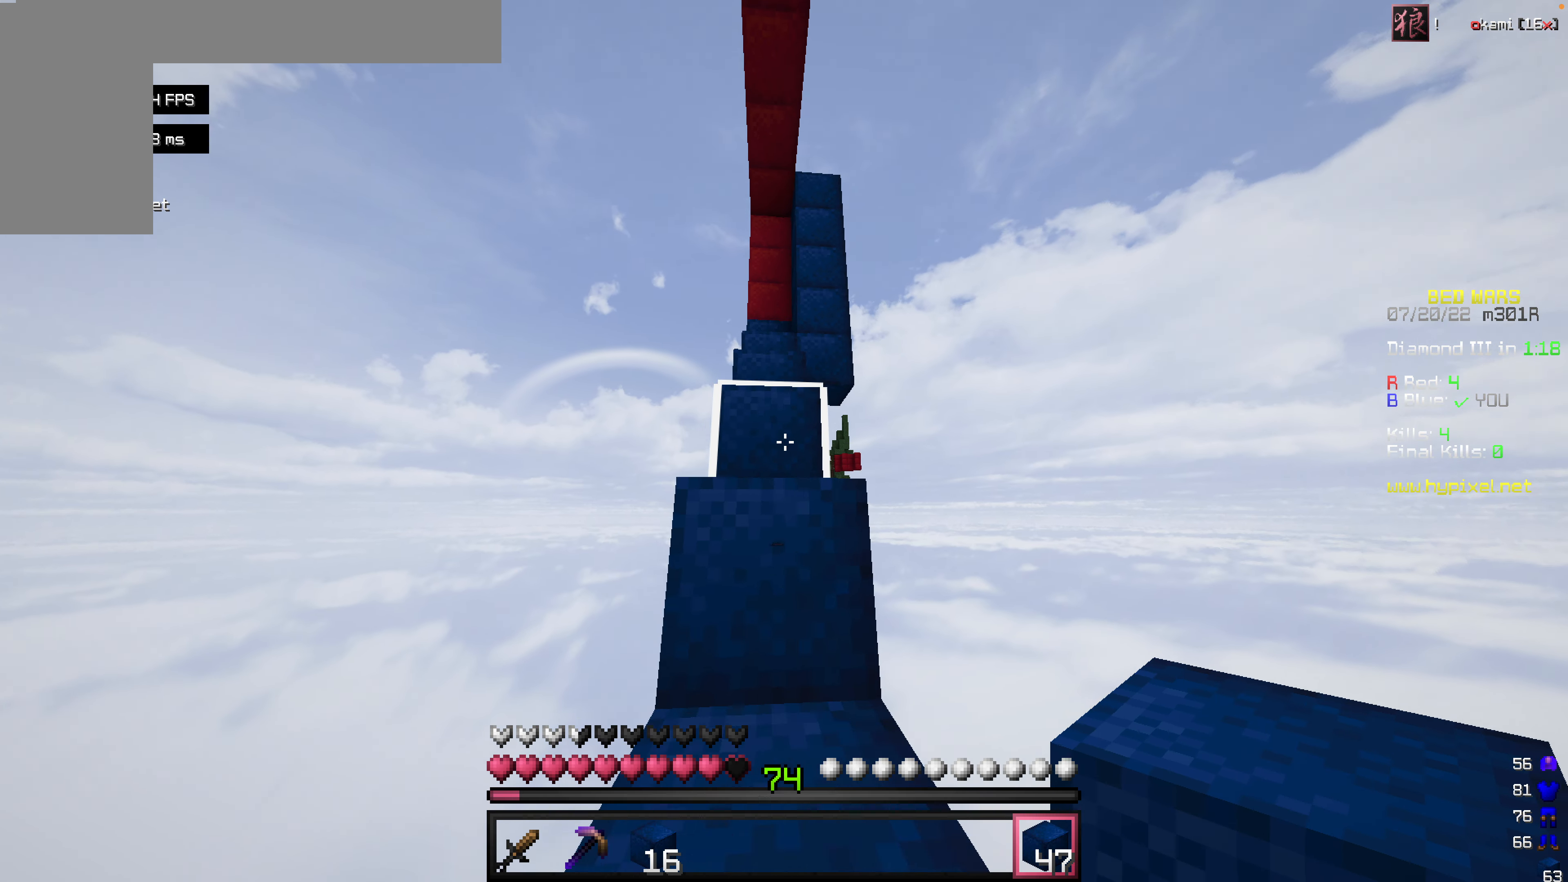
{"keys": ["space", "w"], "mouse": [], "events": []}
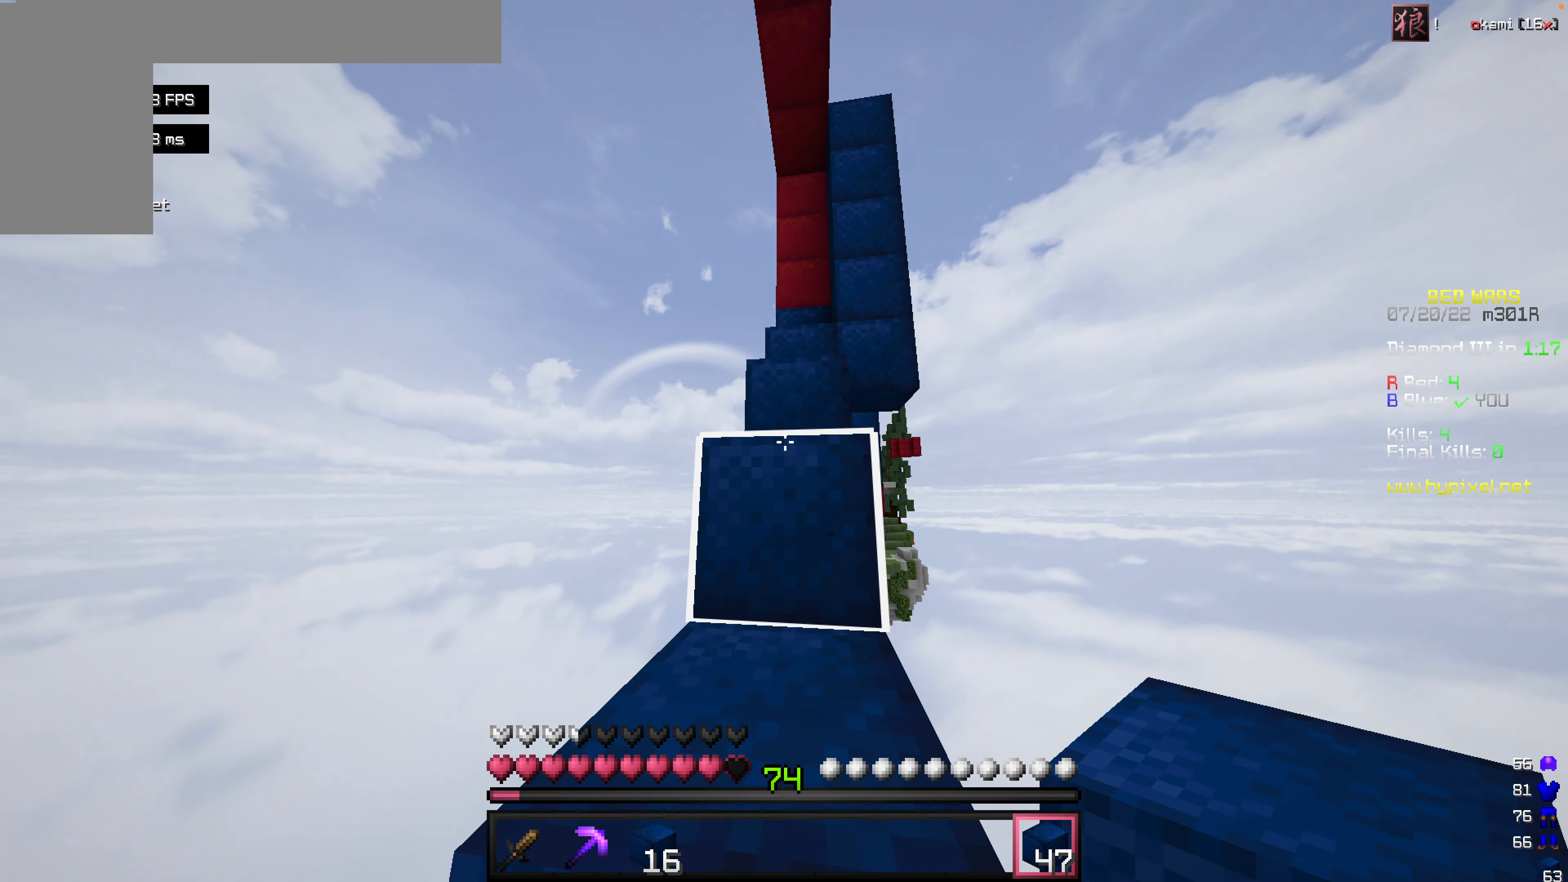
{"keys": ["space", "w"], "mouse": [], "events": []}
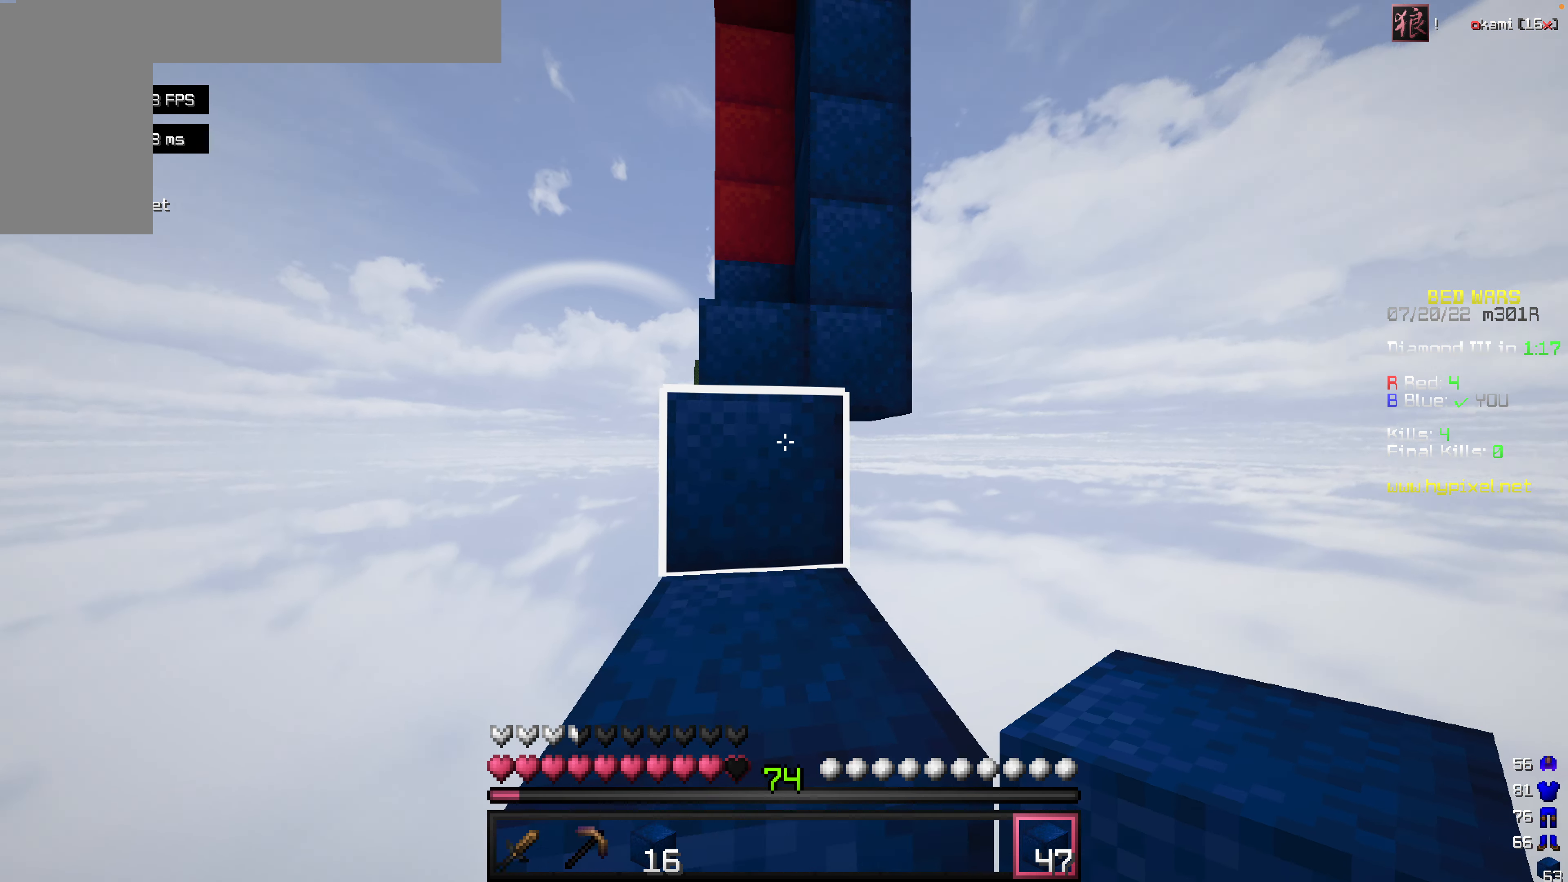
{"keys": ["space", "w"], "mouse": [], "events": []}
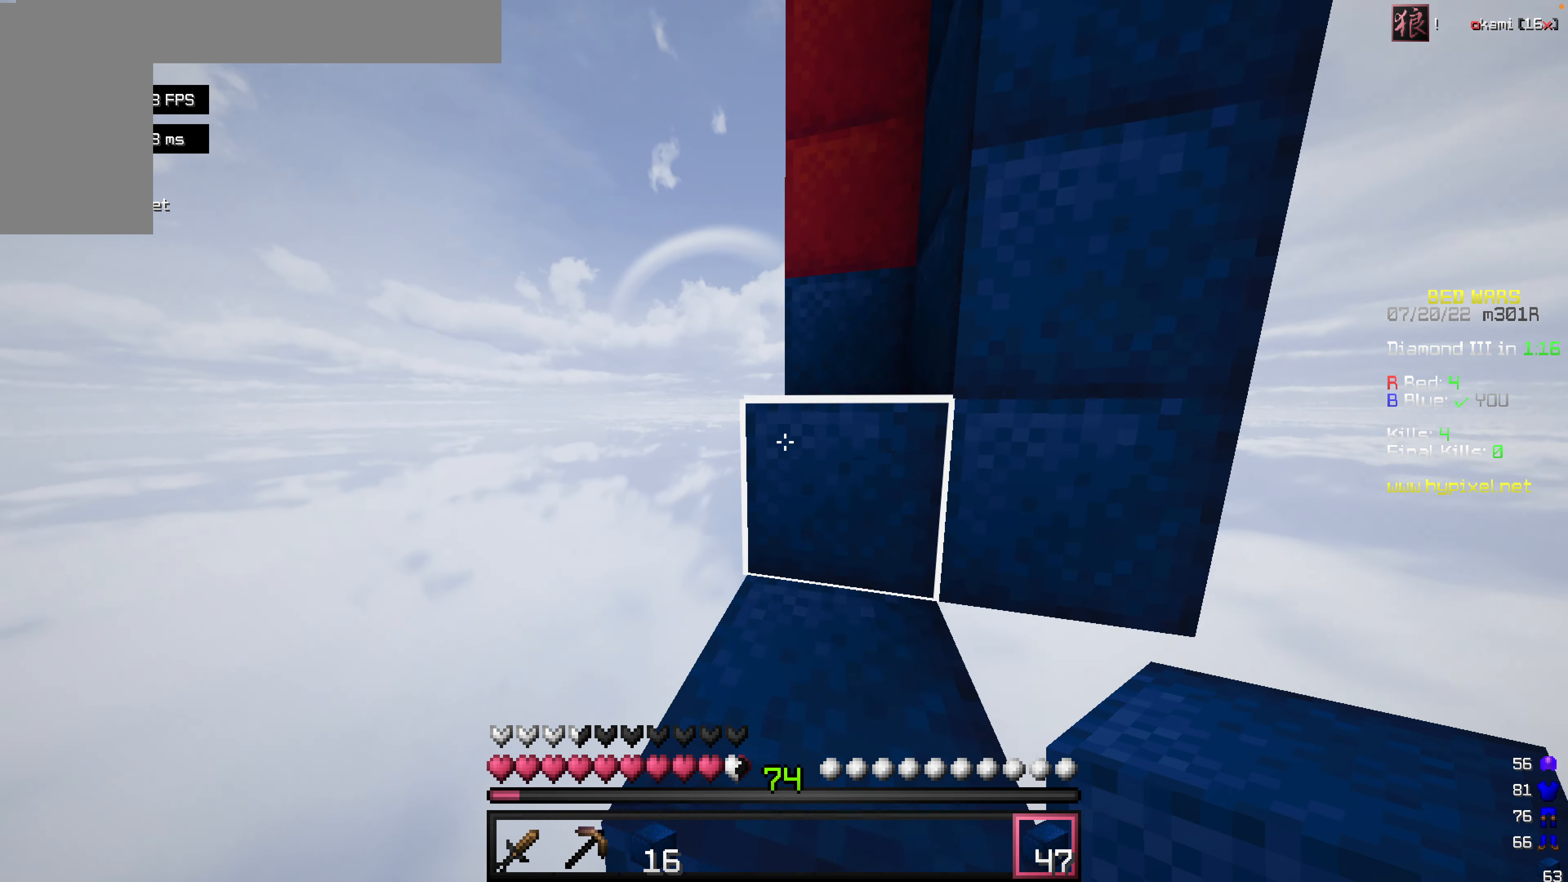
{"keys": [], "mouse": [], "events": [[337, "space", "up"], [456, "w", "up"]]}
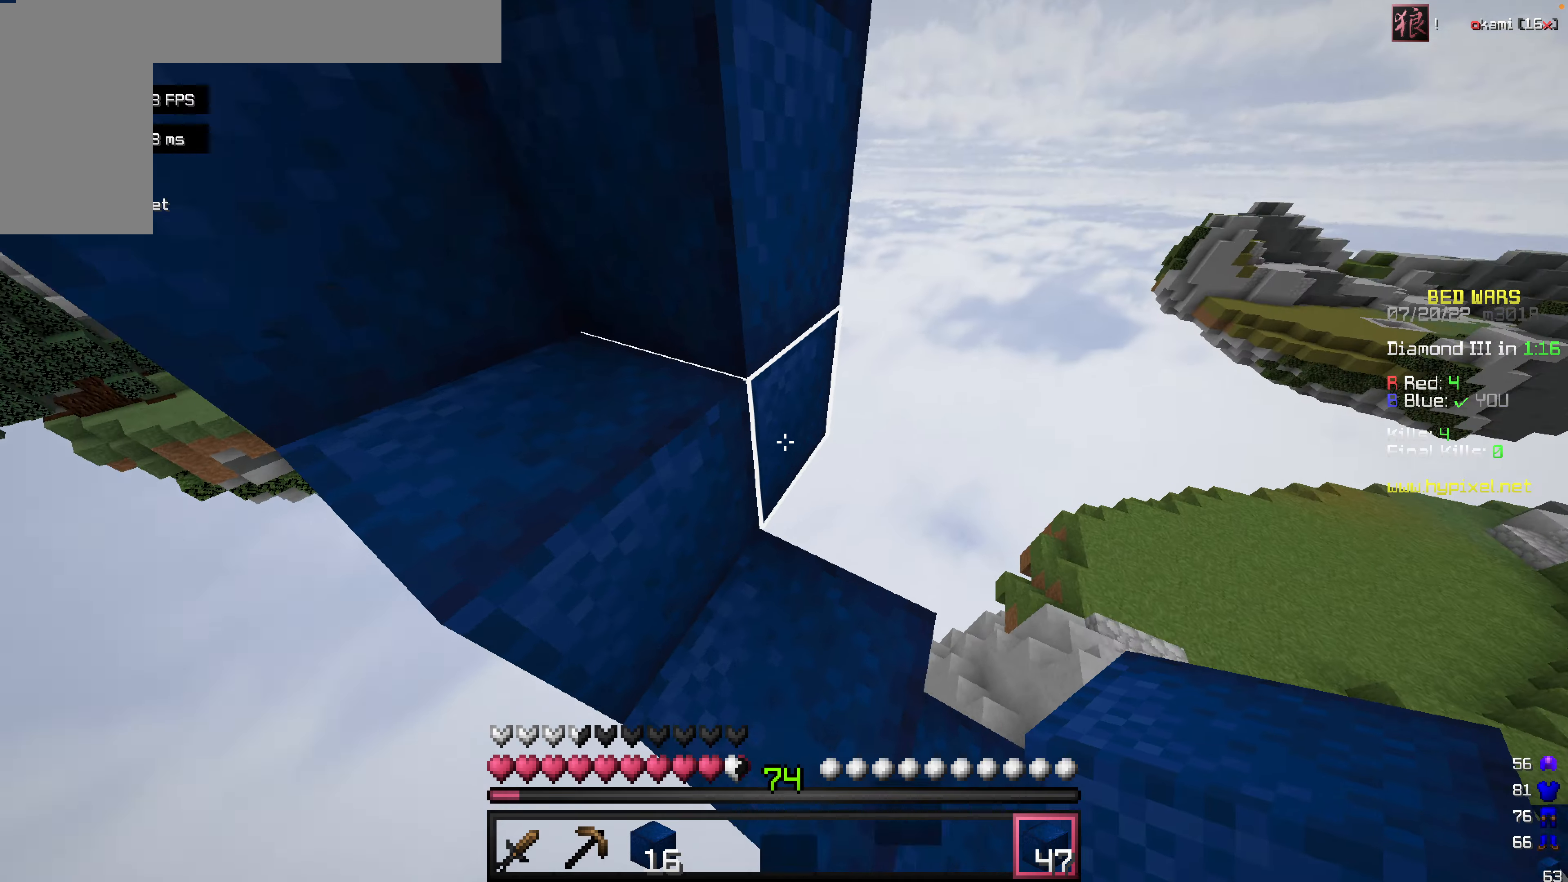
{"keys": ["w"], "mouse": [], "events": [[159, "mouse_right", "down"], [337, "mouse_right", "up"], [436, "w", "down"]]}
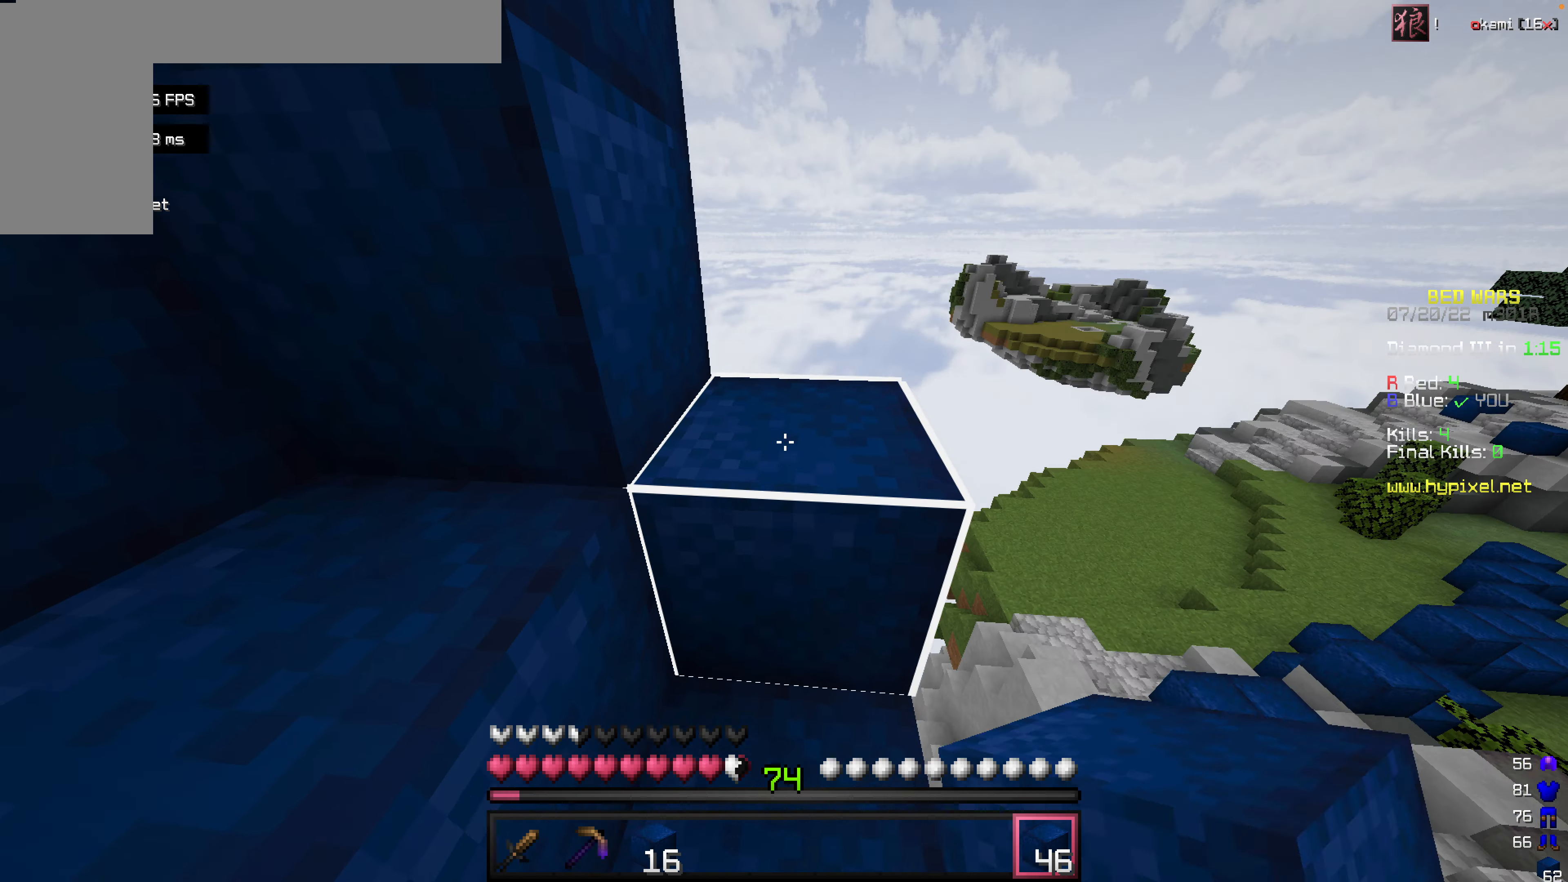
{"keys": ["space"], "mouse": ["right"], "events": [[20, "space", "down"], [357, "w", "up"], [496, "mouse_right", "down"]]}
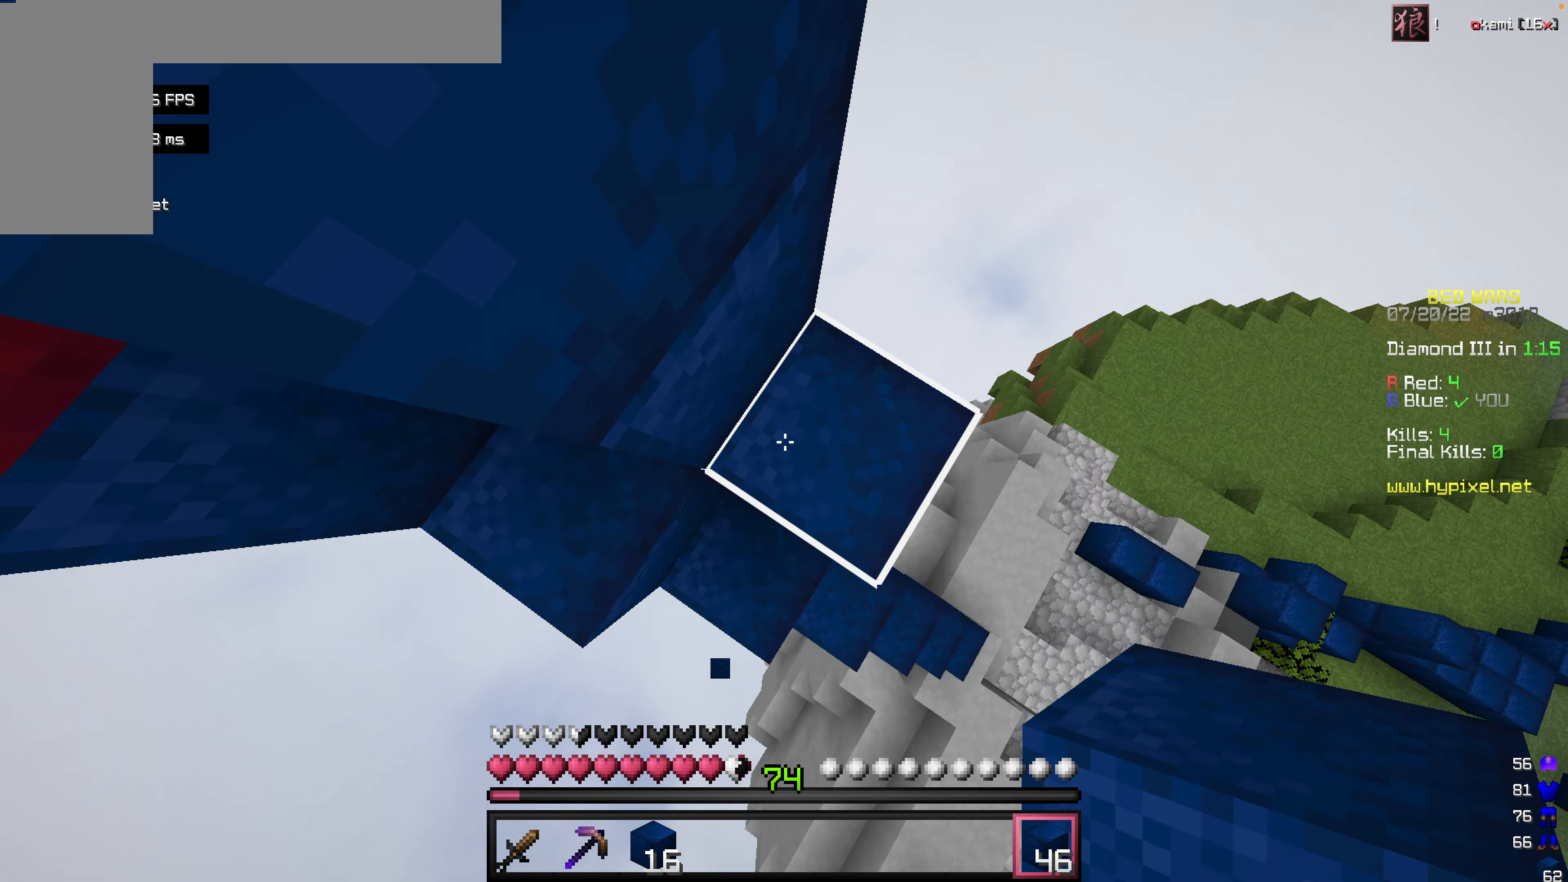
{"keys": ["space"], "mouse": ["right"], "events": []}
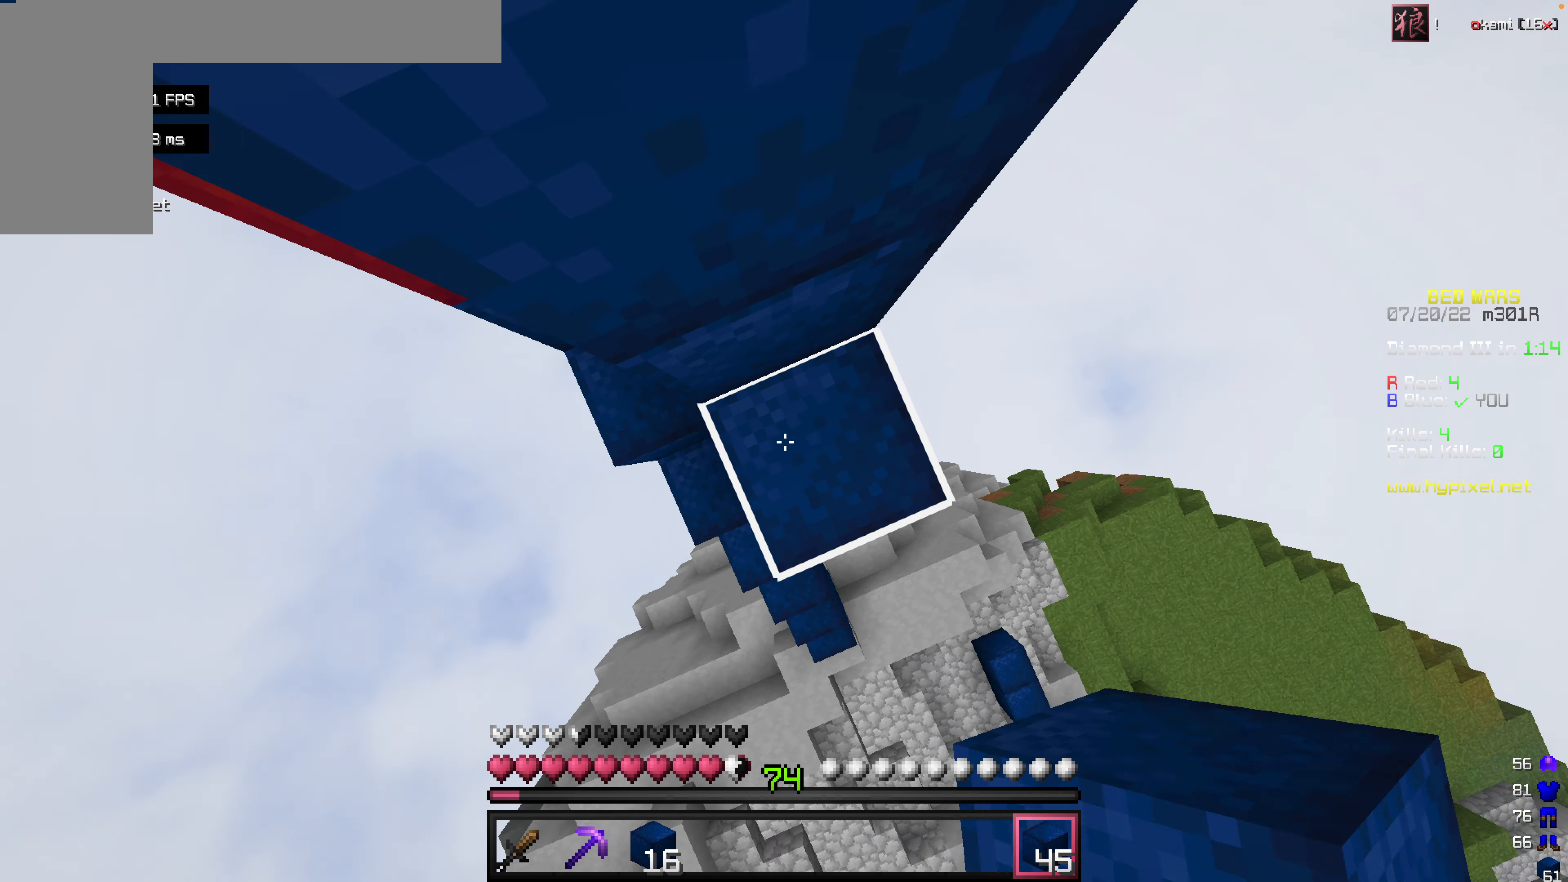
{"keys": ["space"], "mouse": ["right"], "events": [[257, "space", "up"], [297, "space", "down"]]}